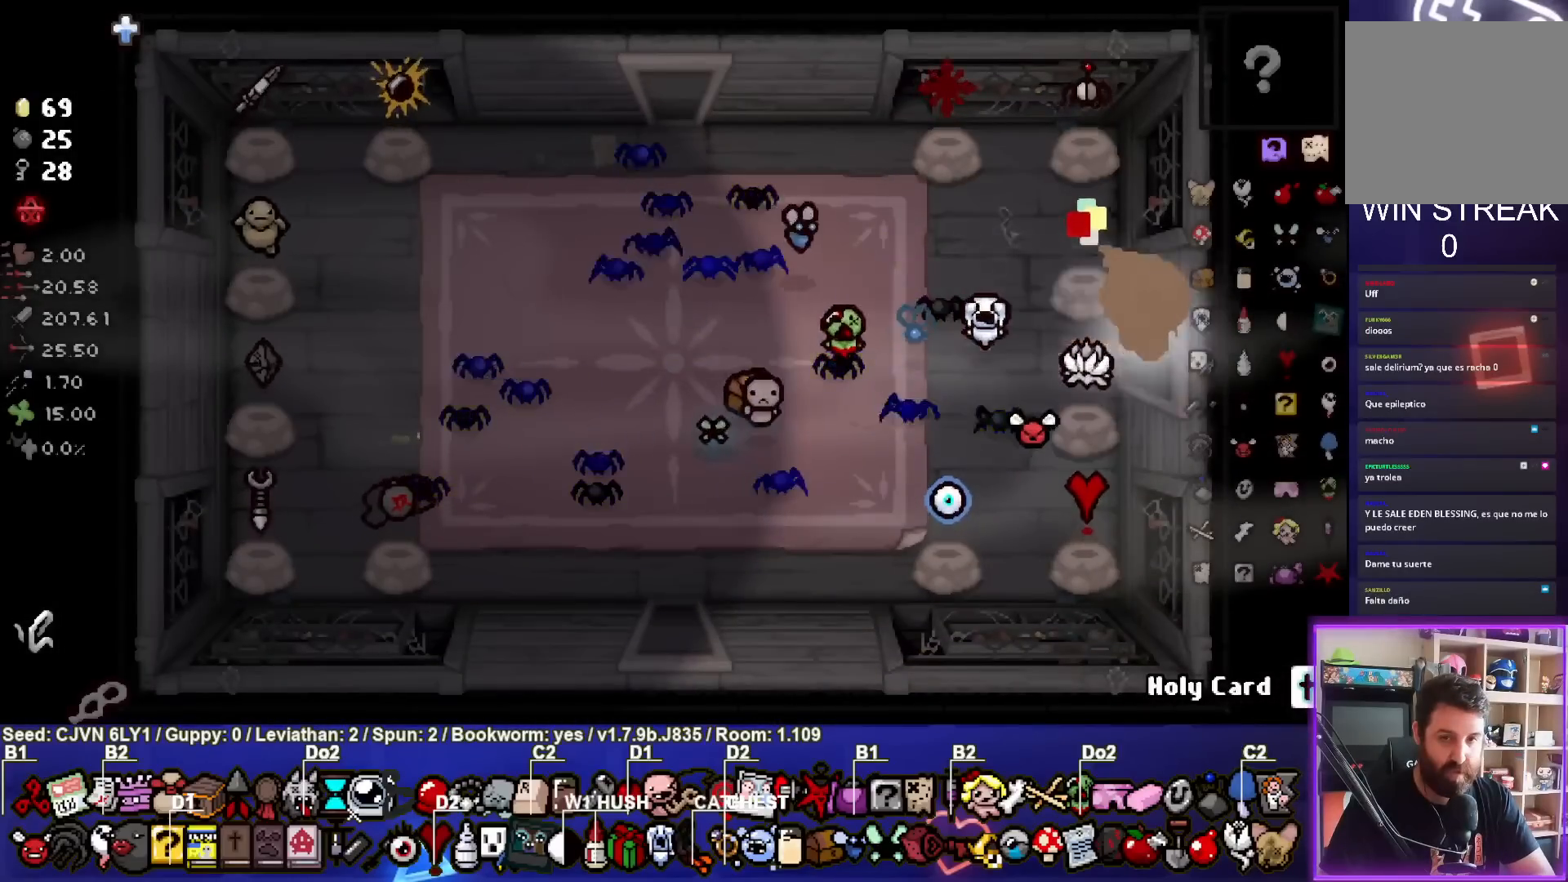
Gameplay with a controller (PlayStation layout); each line is a JSON object with the inputs held at the frame after it (dt_ms = milliseconds from this image to that frame). "events" lists button and stick changes between this image and that frame as [ms after this image, input, new state], when the widget could be followed in between. Not read: right_stick.
{"dt_ms": 500, "buttons": [], "left_stick": "center", "events": [[133, "left_stick", "center"]]}
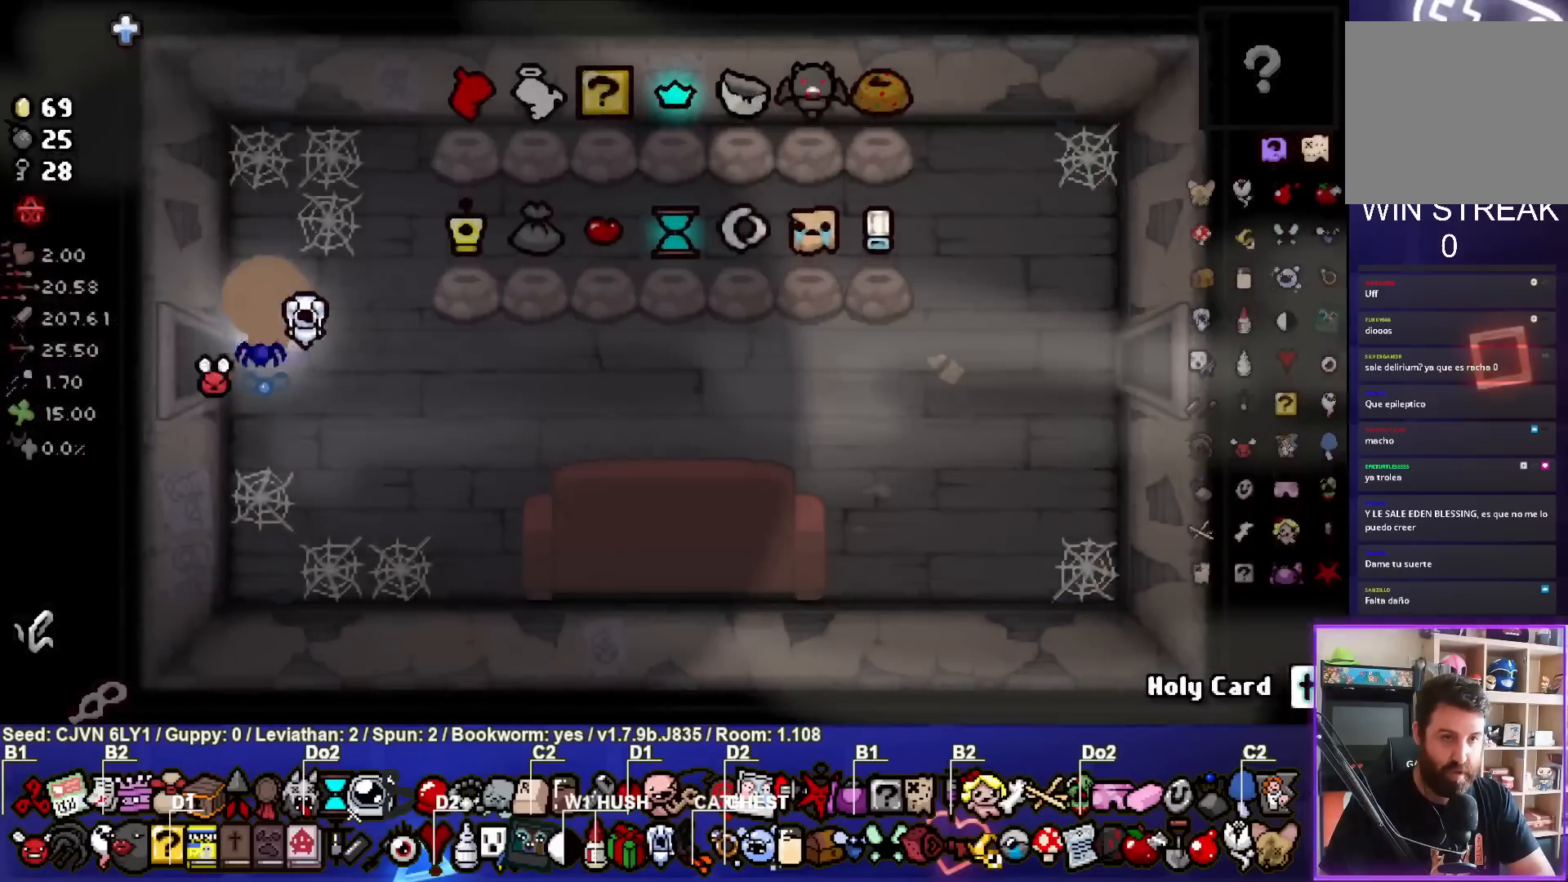
{"dt_ms": 500, "buttons": [], "left_stick": "right", "events": [[117, "left_stick", "right"]]}
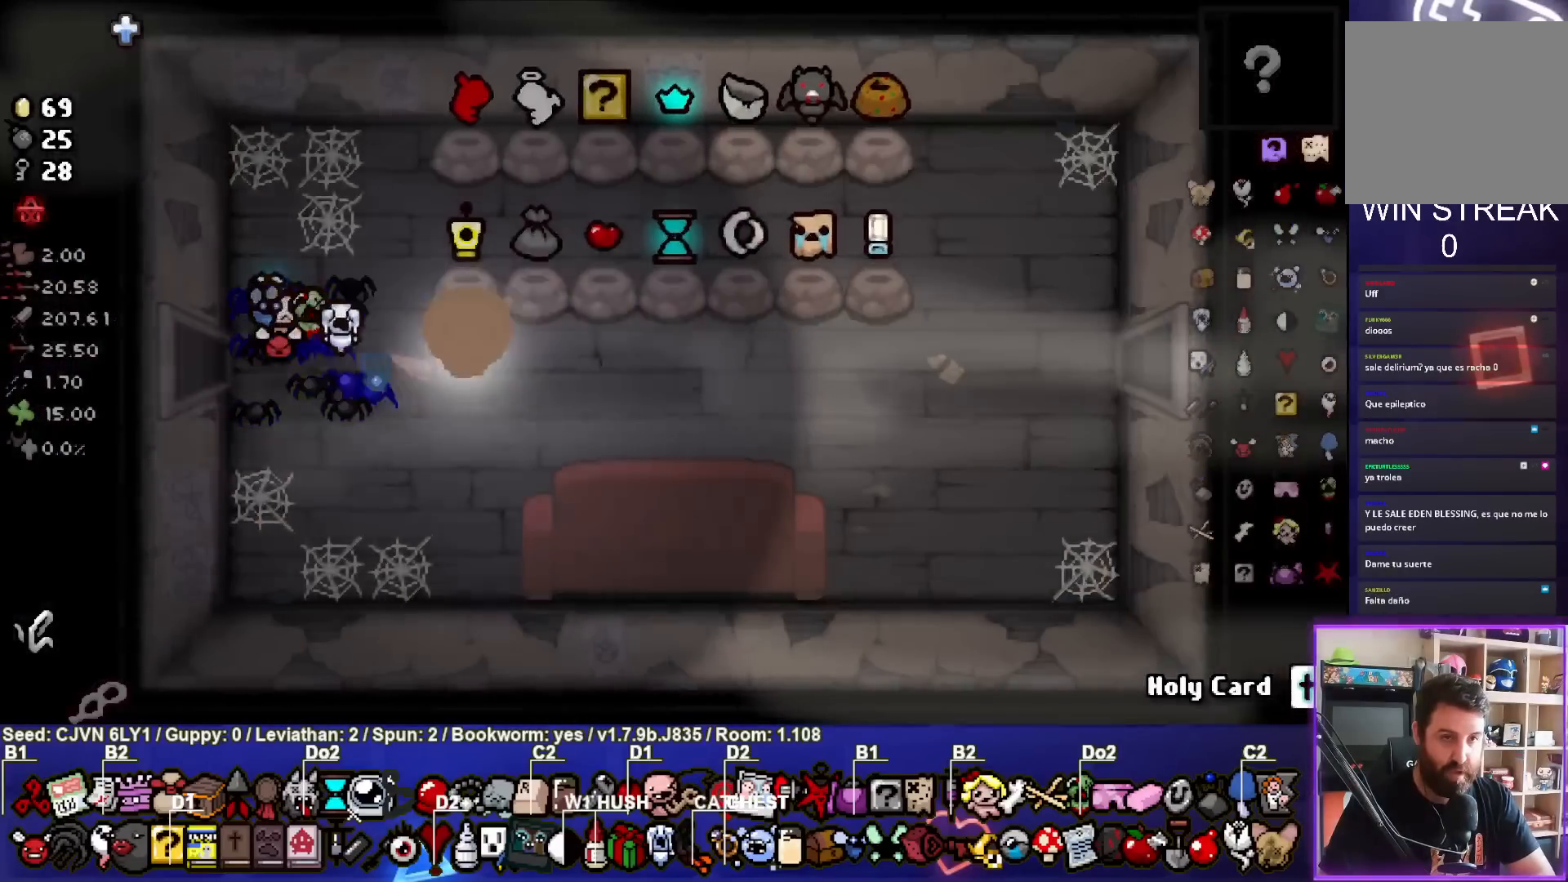
{"dt_ms": 500, "buttons": [], "left_stick": "right", "events": []}
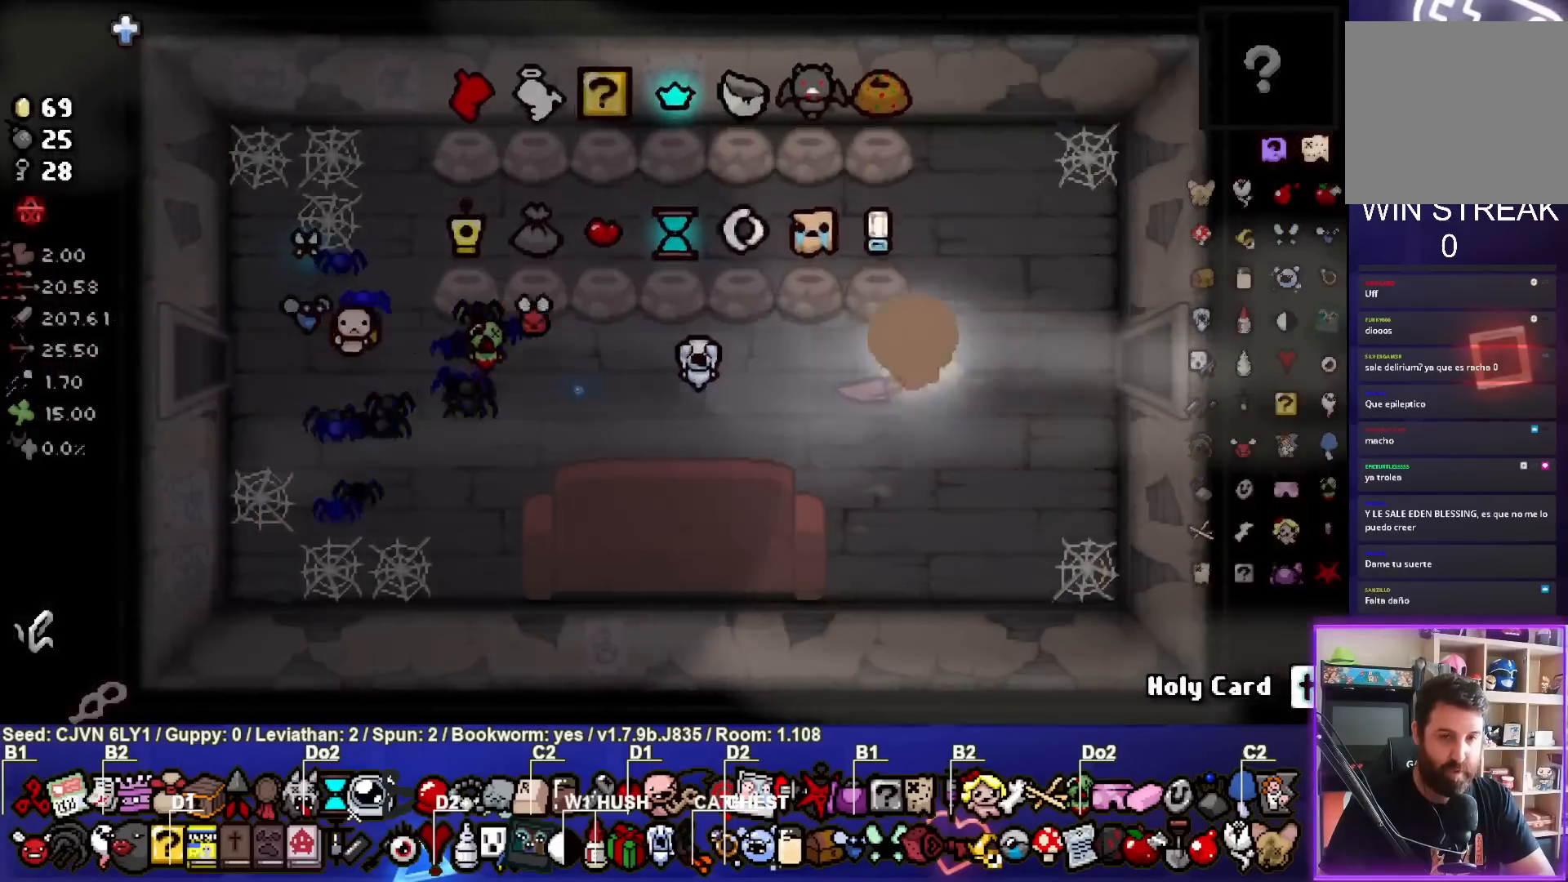
{"dt_ms": 500, "buttons": [], "left_stick": "center", "events": [[350, "left_stick", "center"]]}
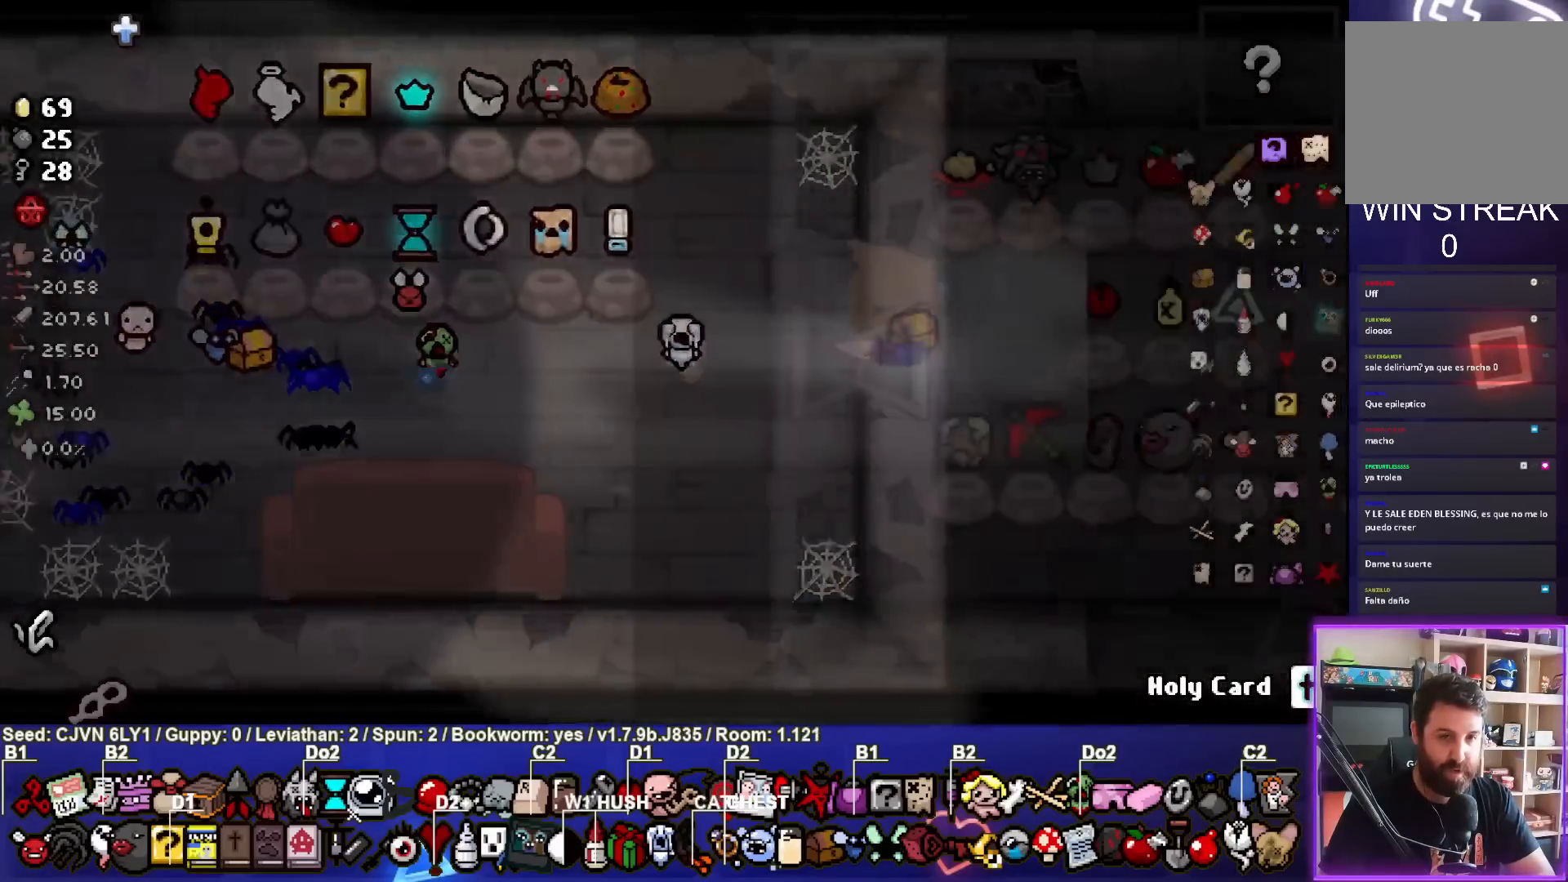
{"dt_ms": 500, "buttons": [], "left_stick": "center", "events": []}
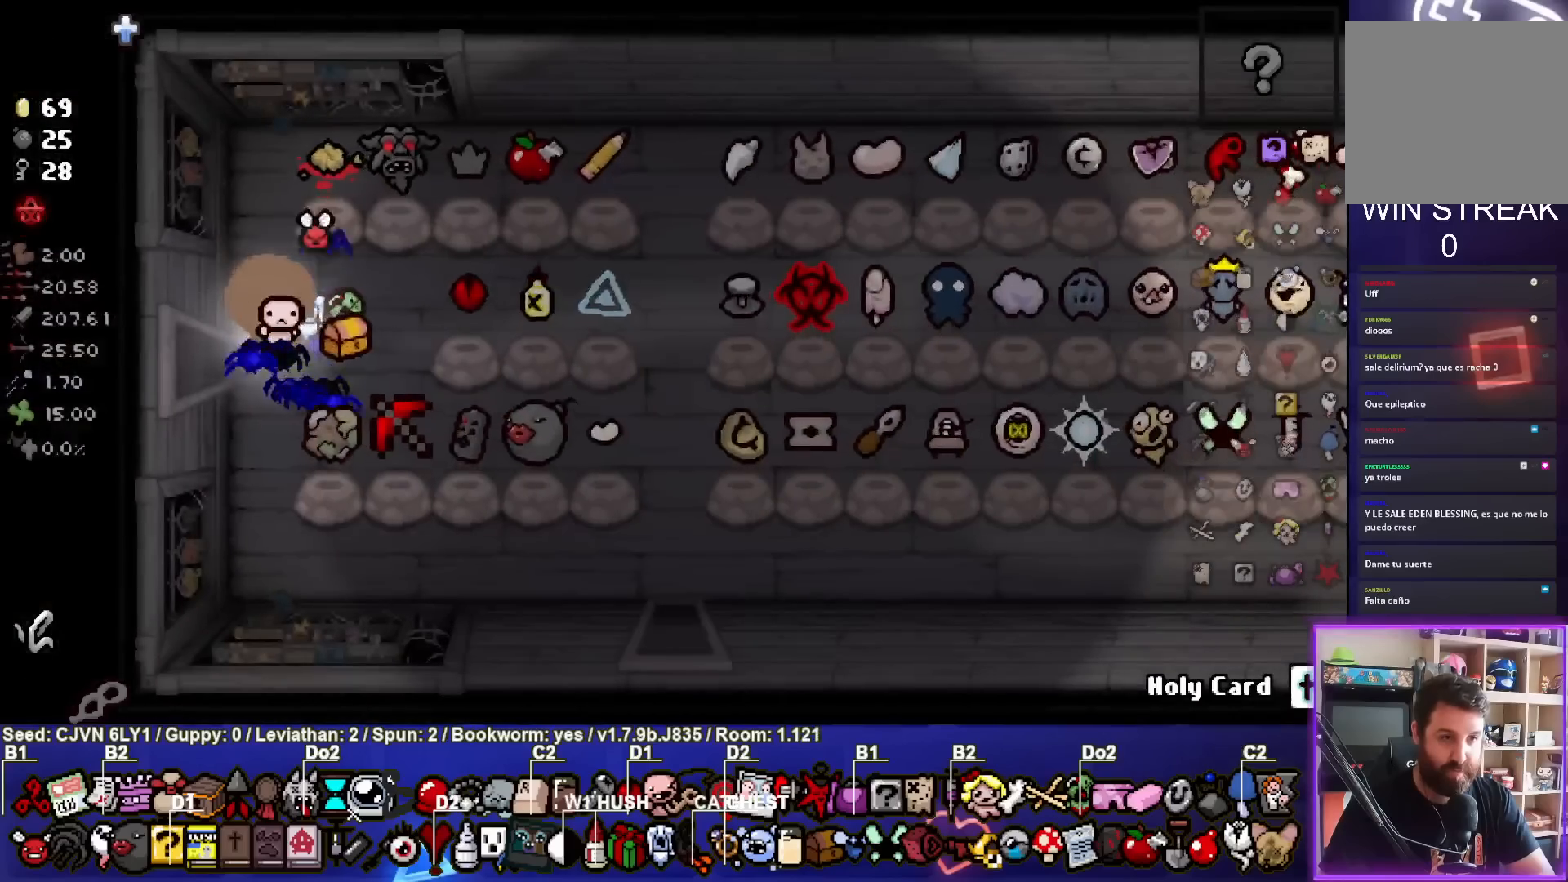
{"dt_ms": 500, "buttons": [], "left_stick": "down", "events": [[467, "left_stick", "down"]]}
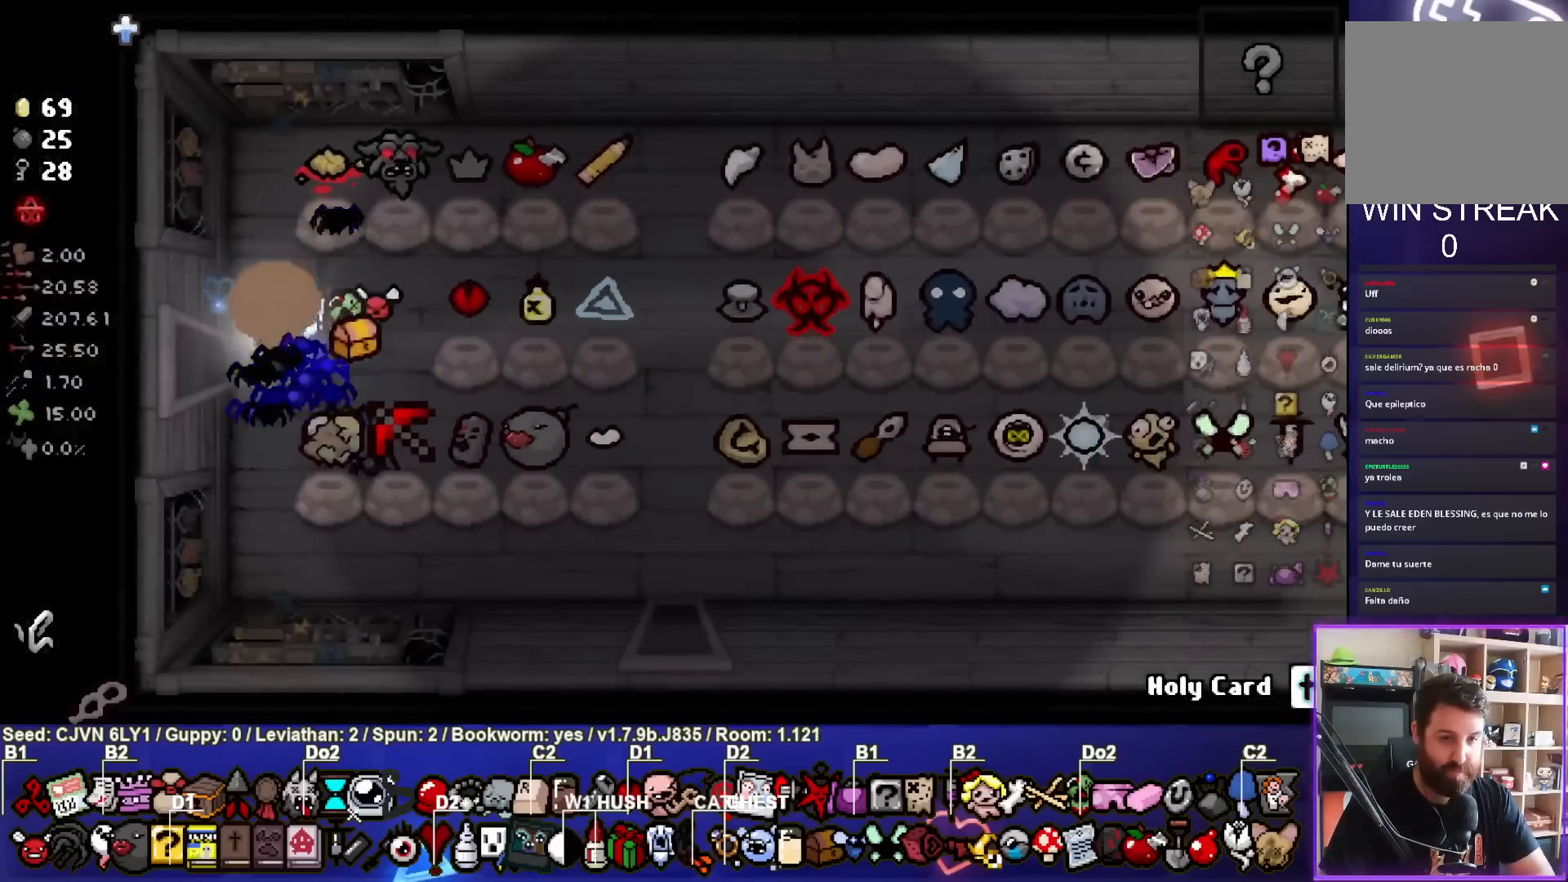
{"dt_ms": 500, "buttons": [], "left_stick": "right", "events": [[367, "left_stick", "down-right"], [500, "left_stick", "right"]]}
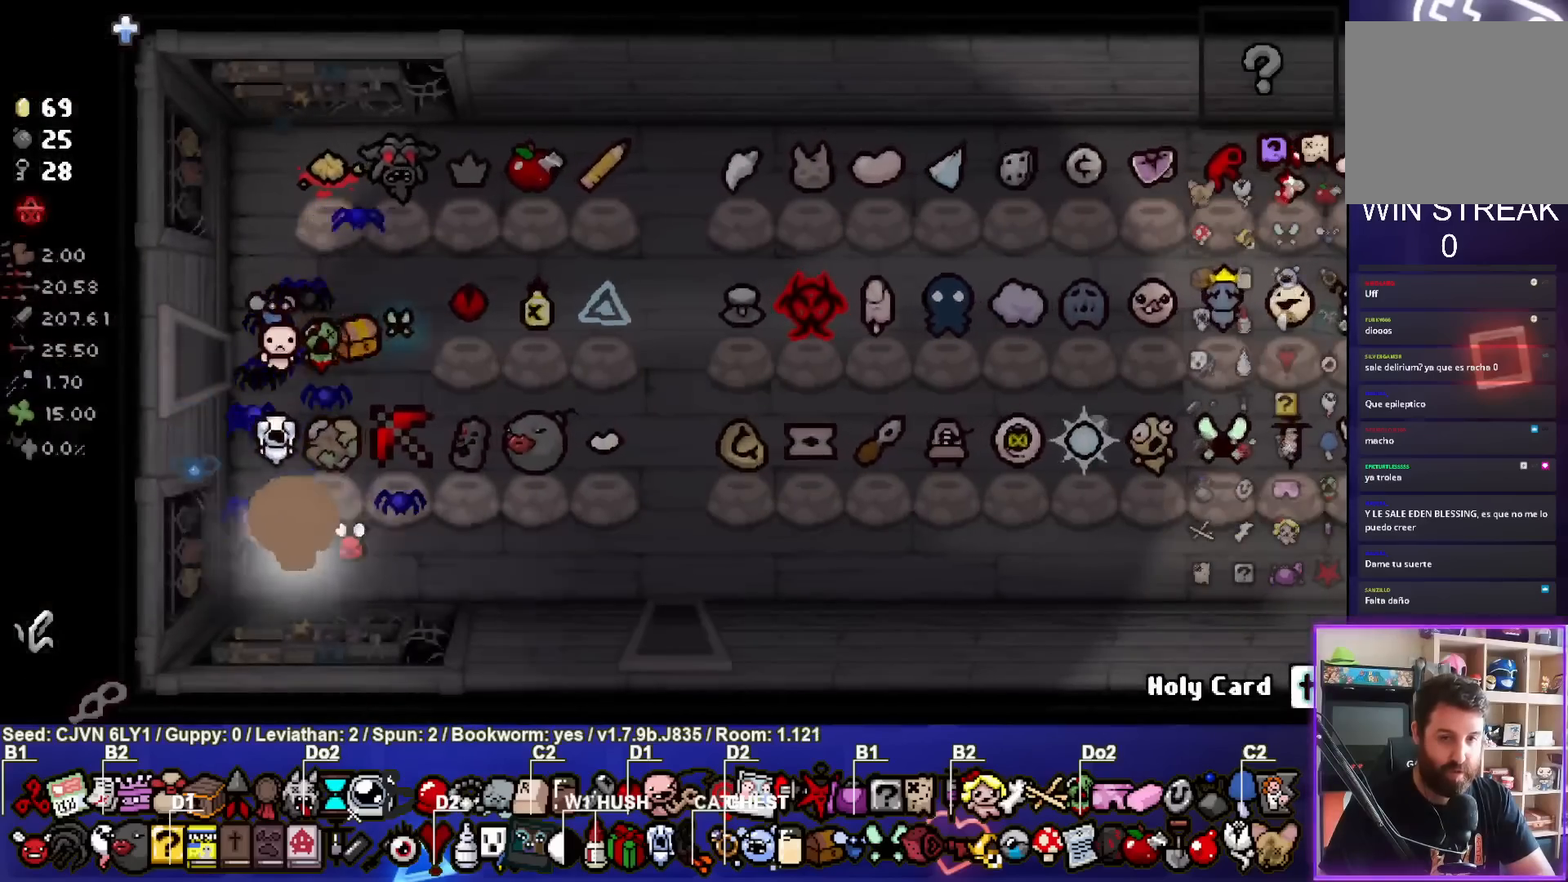
{"dt_ms": 500, "buttons": [], "left_stick": "right", "events": []}
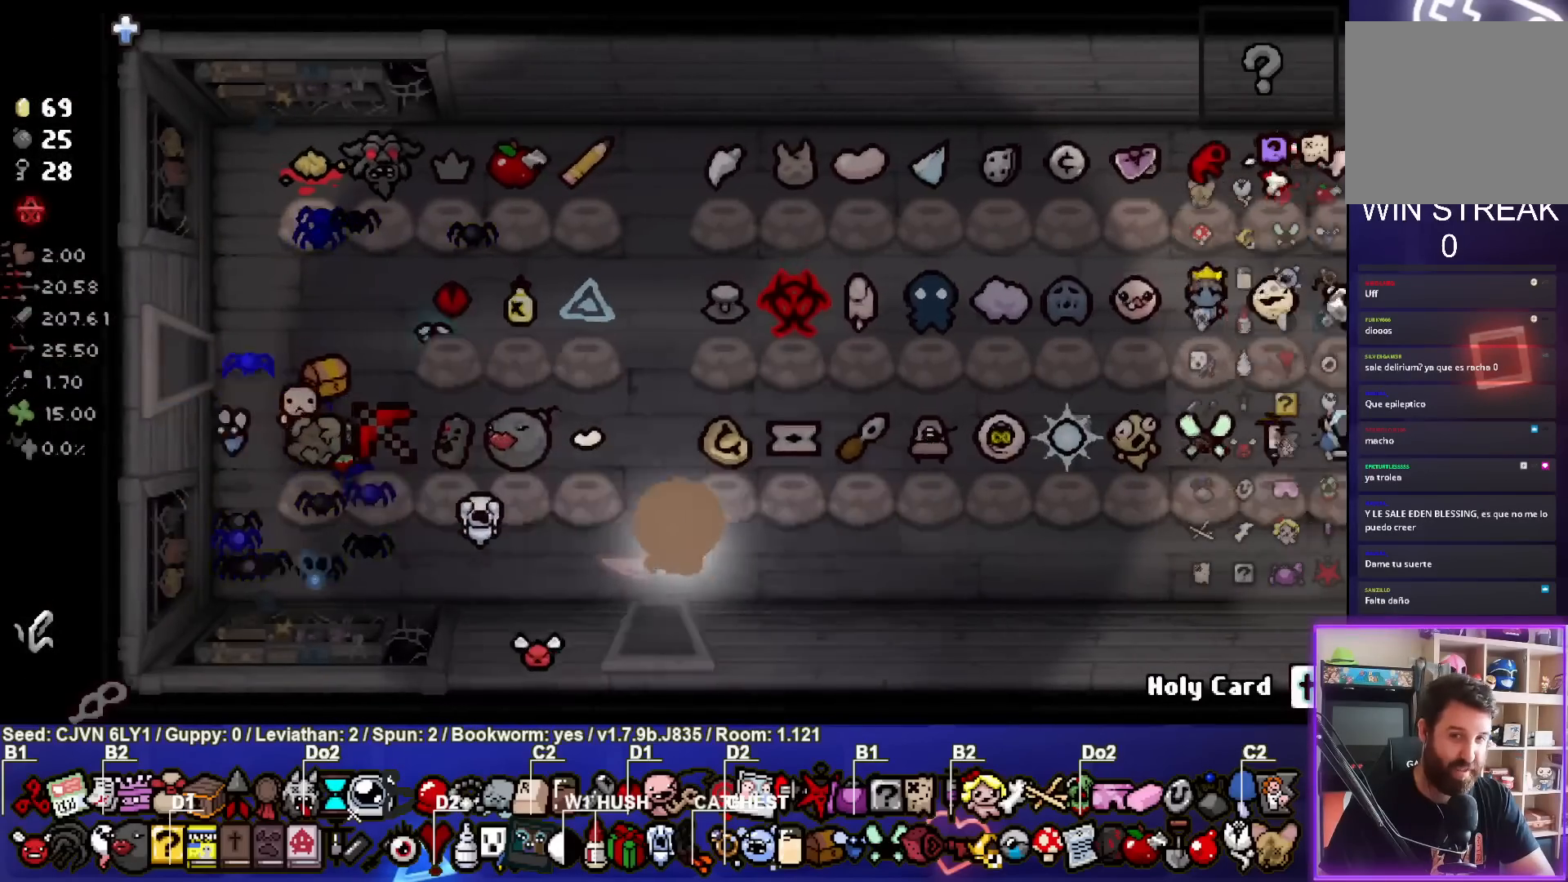
{"dt_ms": 500, "buttons": [], "left_stick": "right", "events": []}
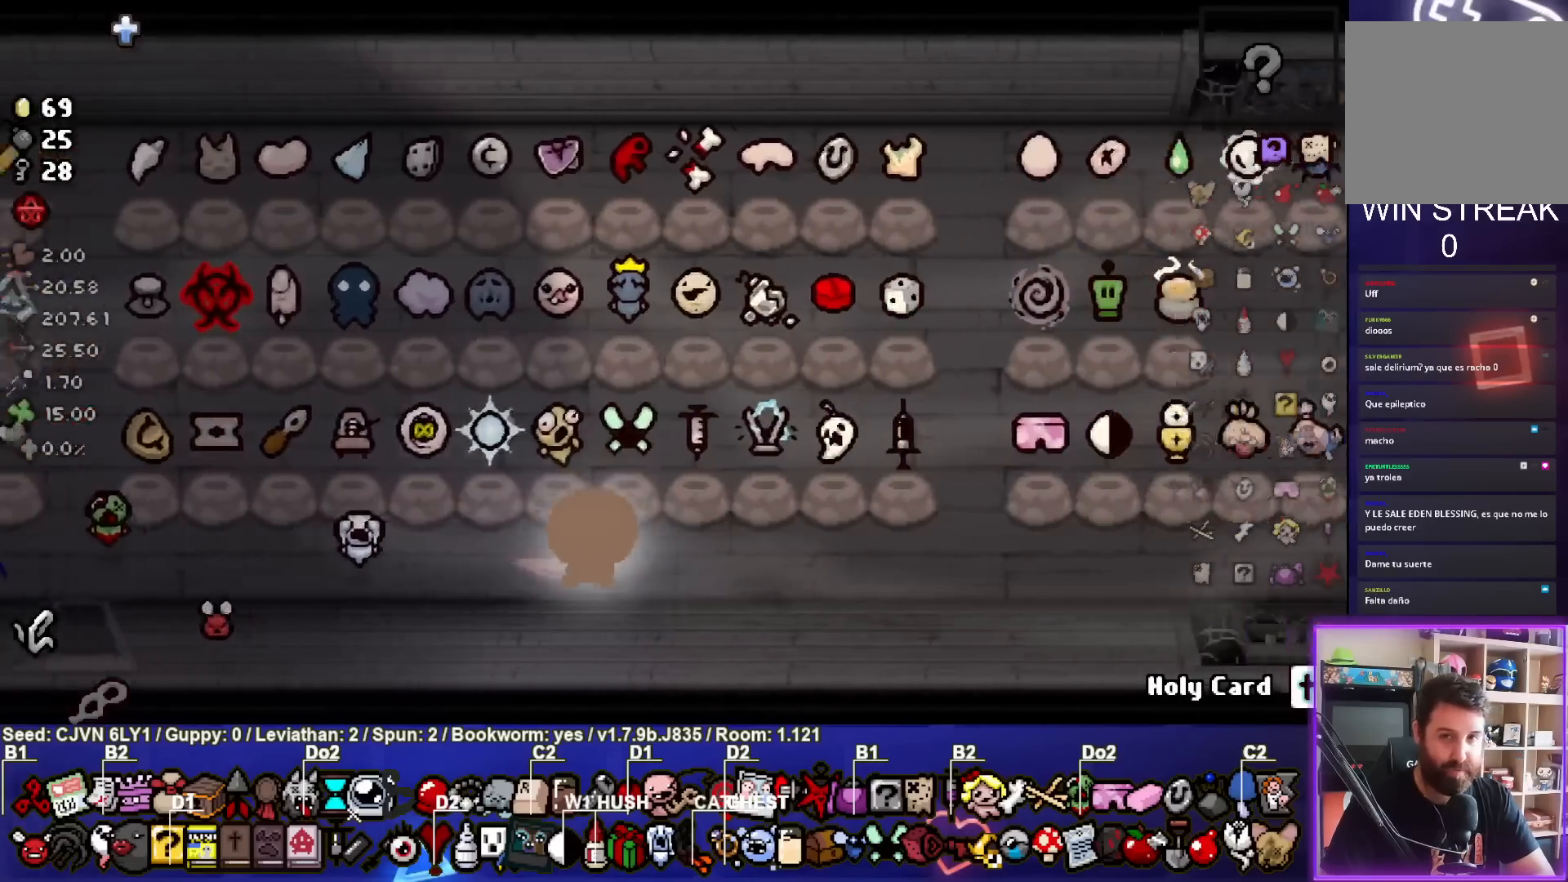
{"dt_ms": 500, "buttons": [], "left_stick": "left", "events": [[233, "left_stick", "left"]]}
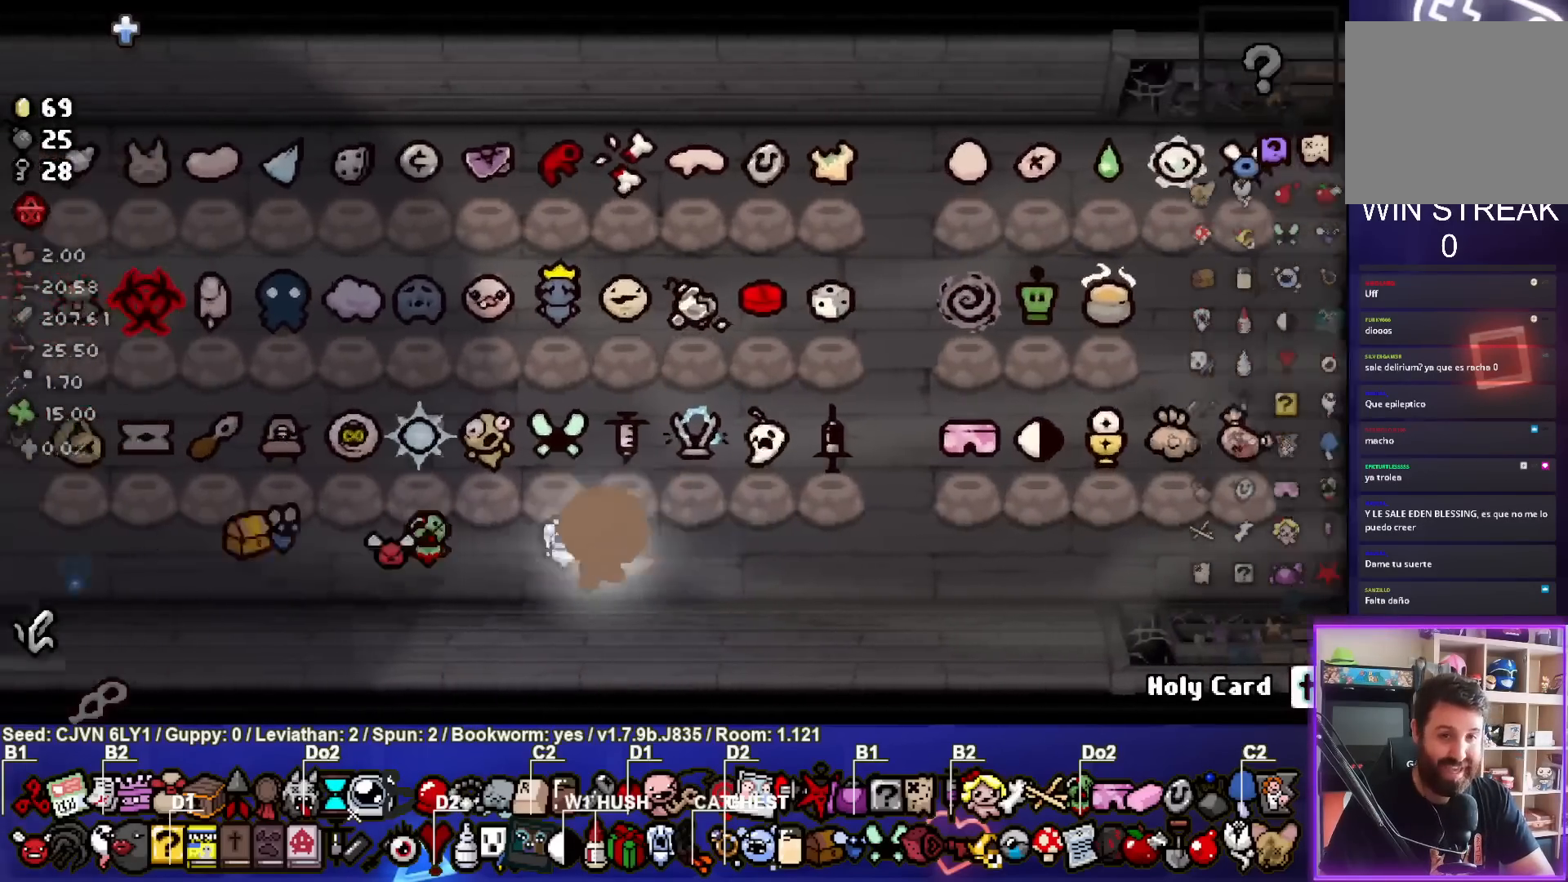
{"dt_ms": 500, "buttons": [], "left_stick": "left", "events": []}
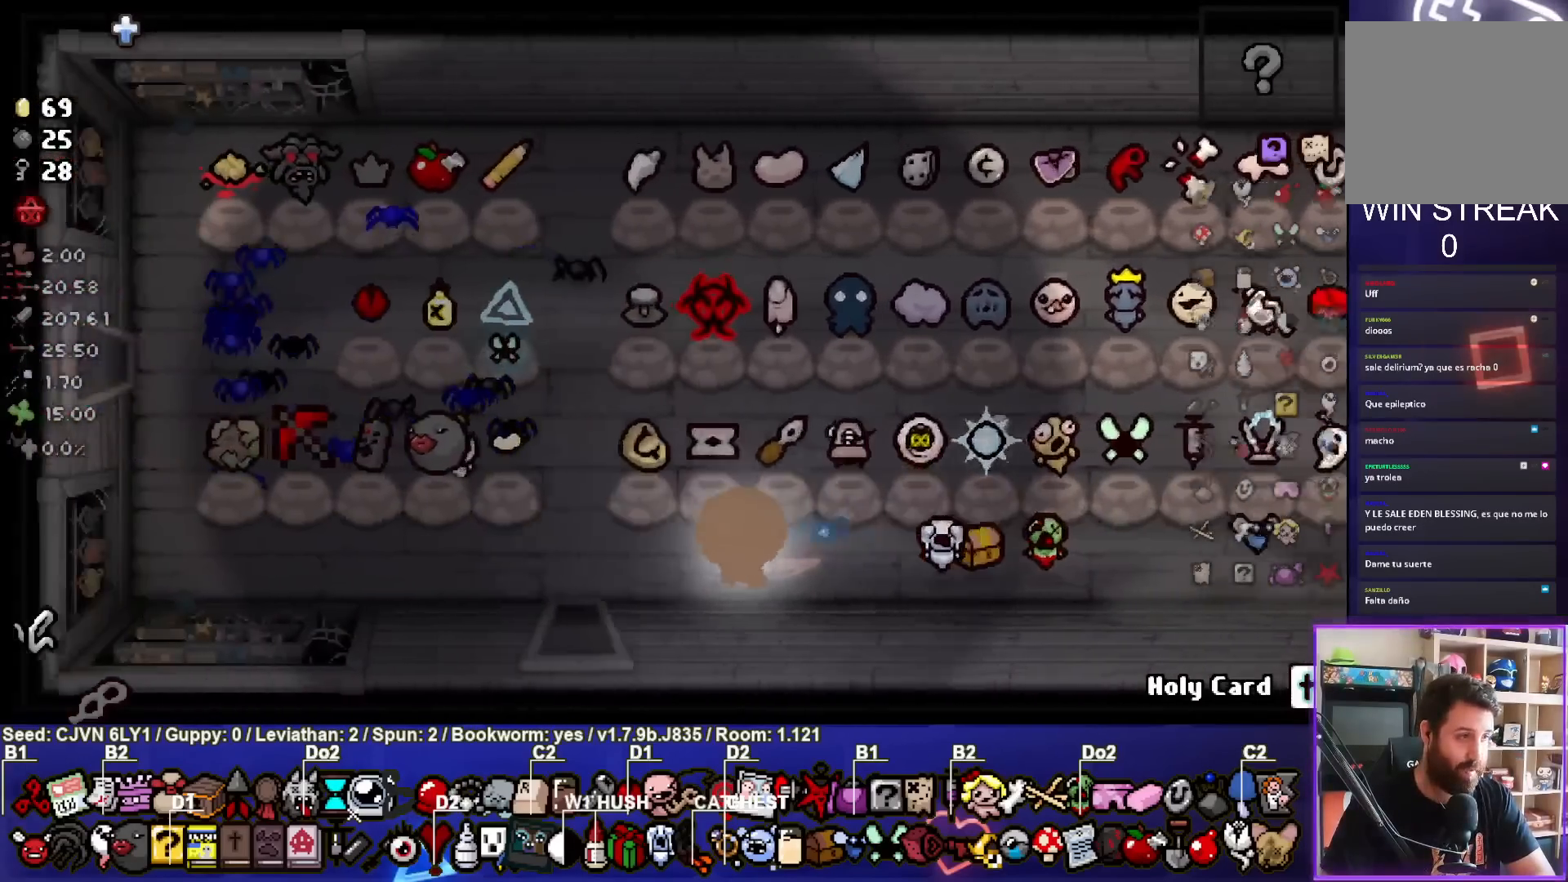
{"dt_ms": 500, "buttons": [], "left_stick": "left", "events": []}
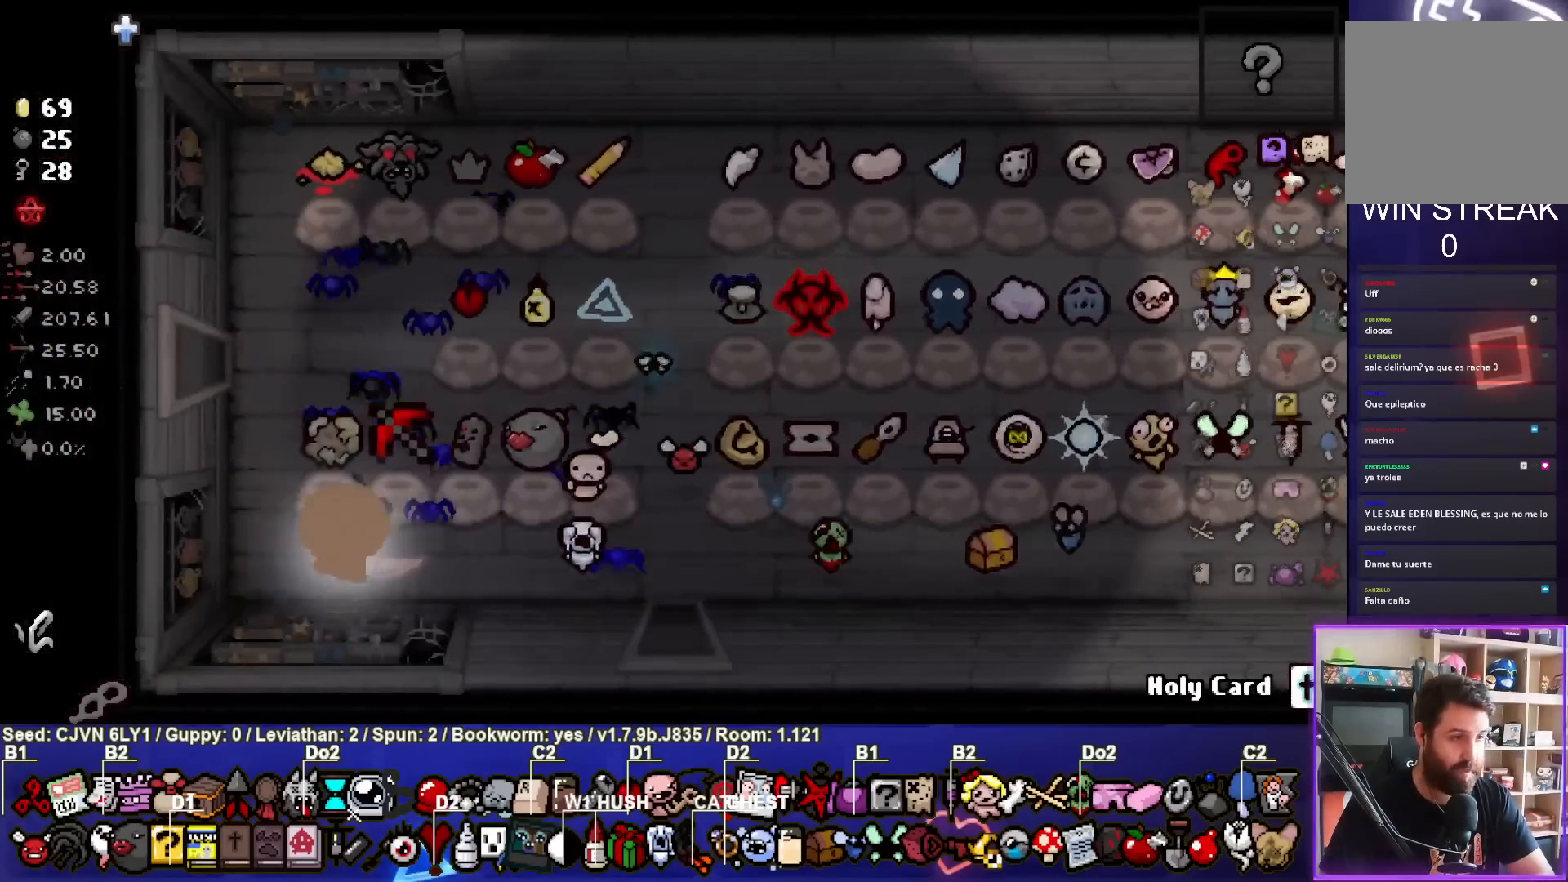
{"dt_ms": 500, "buttons": [], "left_stick": "up-left", "events": [[183, "left_stick", "up-left"]]}
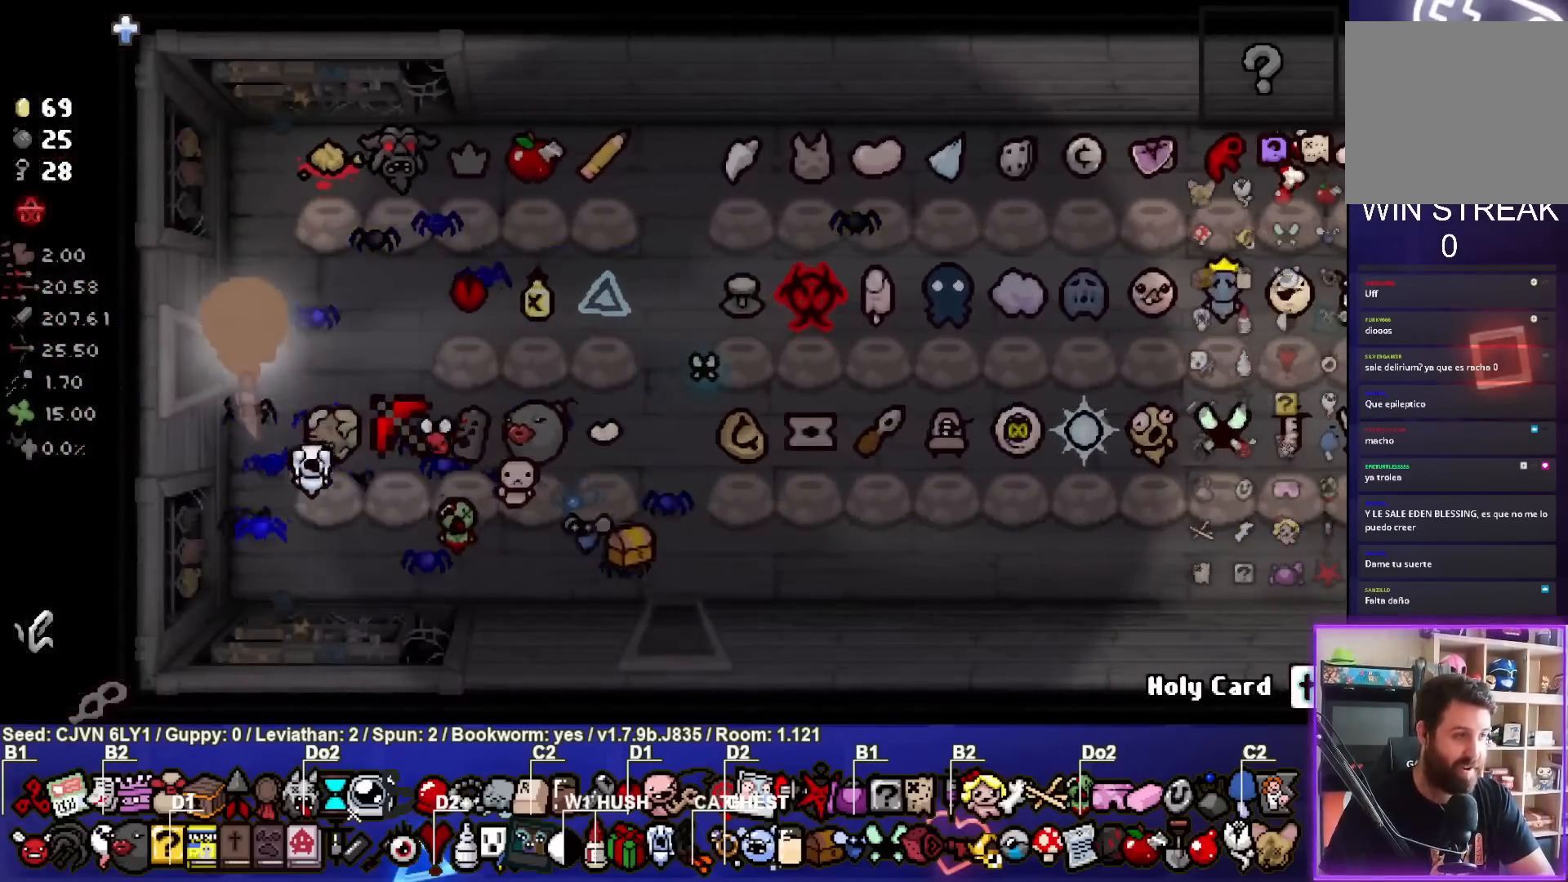
{"dt_ms": 500, "buttons": [], "left_stick": "center", "events": [[67, "left_stick", "left"], [367, "left_stick", "center"]]}
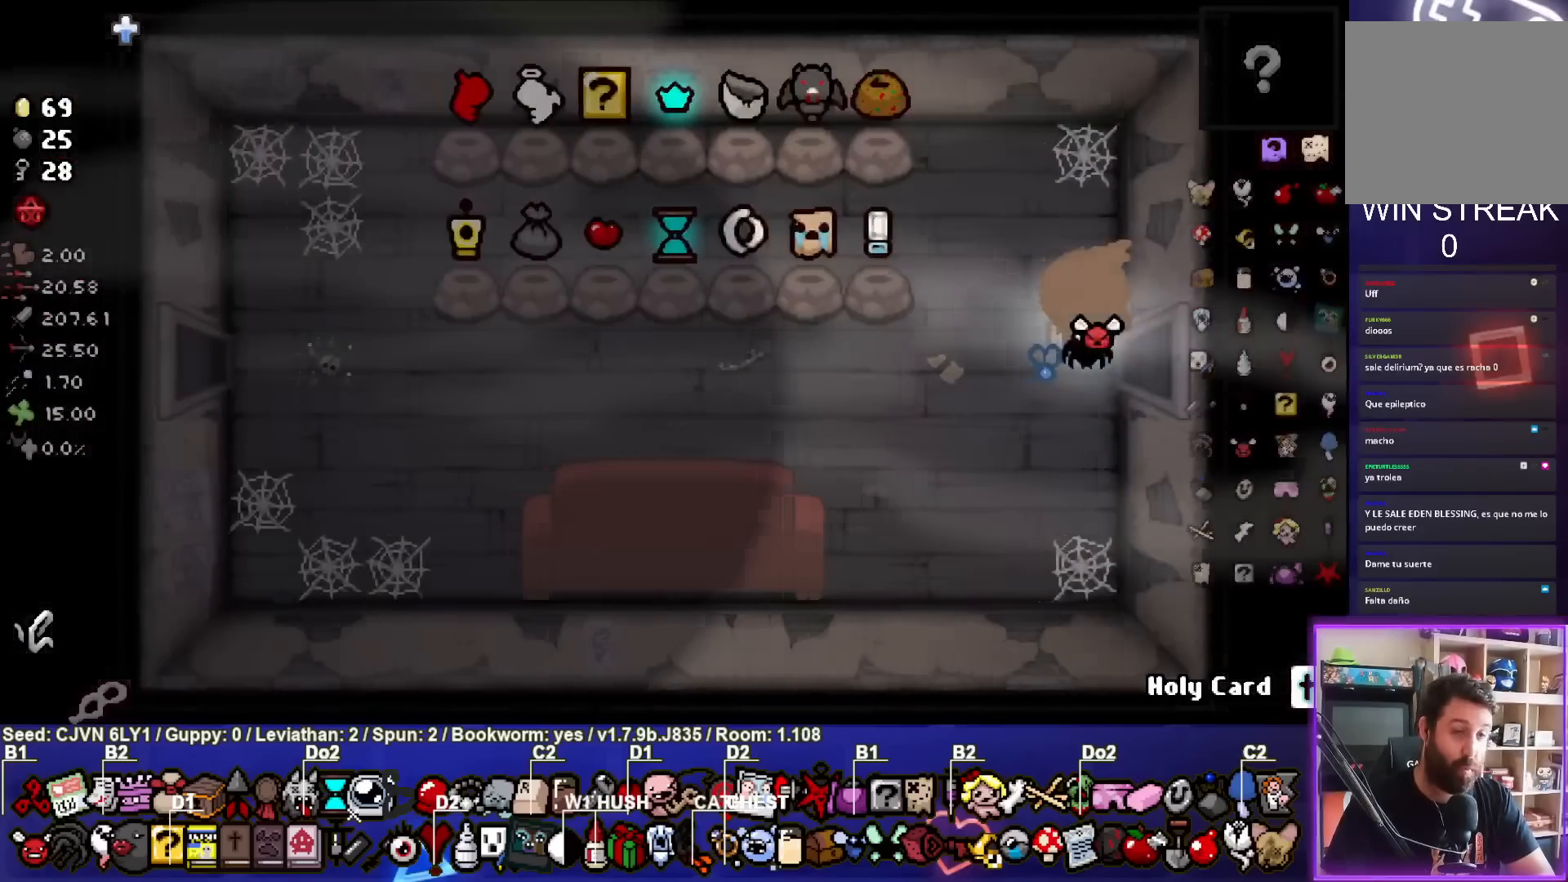
{"dt_ms": 500, "buttons": [], "left_stick": "down-left", "events": [[233, "left_stick", "left"], [367, "left_stick", "down-left"]]}
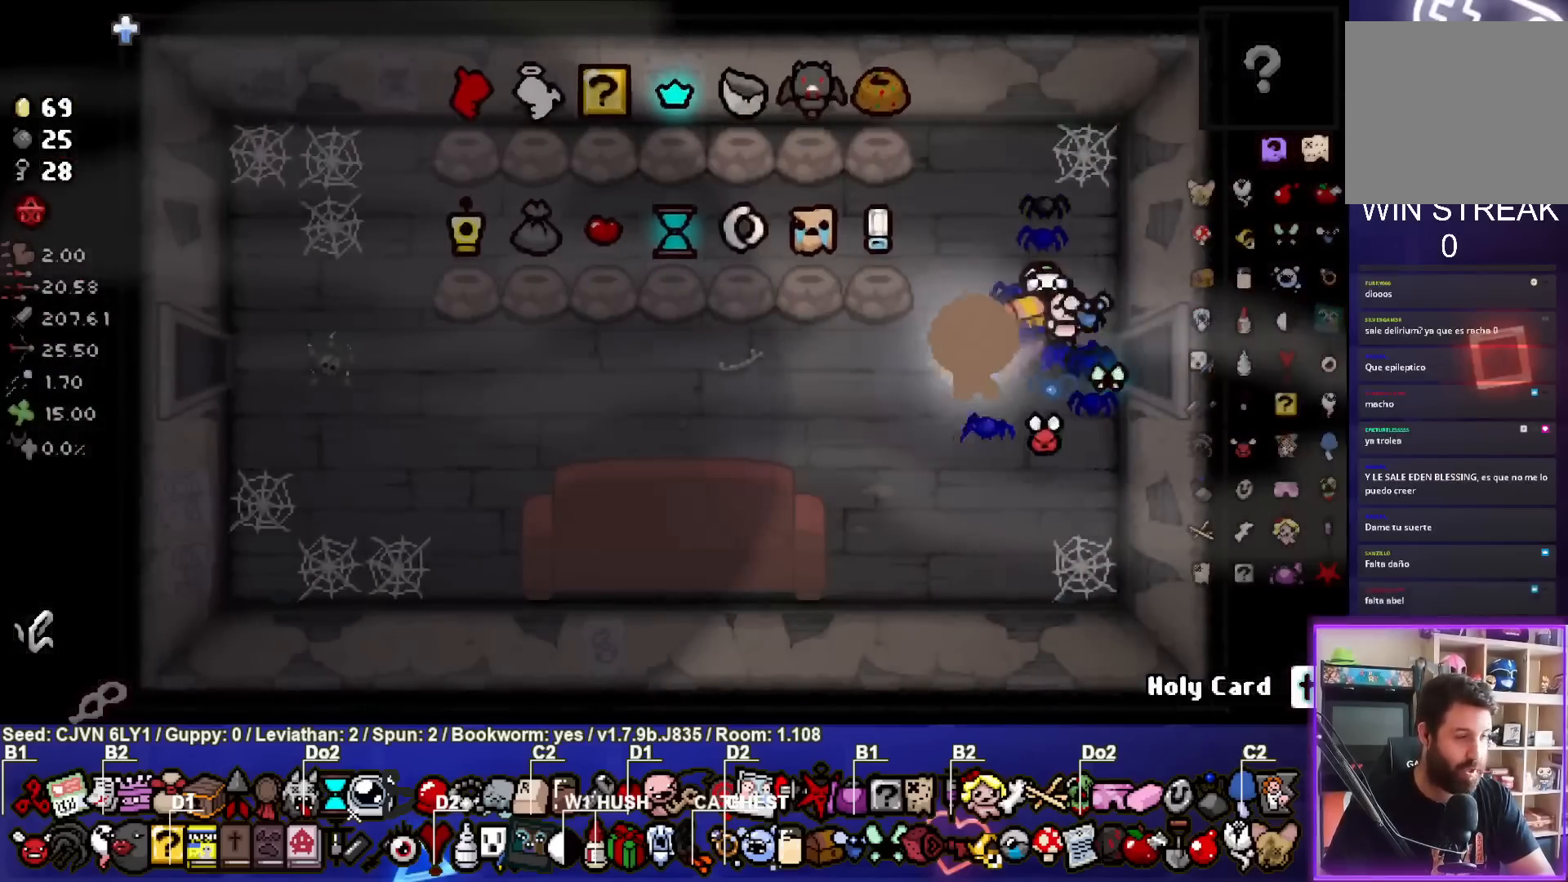
{"dt_ms": 500, "buttons": [], "left_stick": "left", "events": [[433, "left_stick", "left"]]}
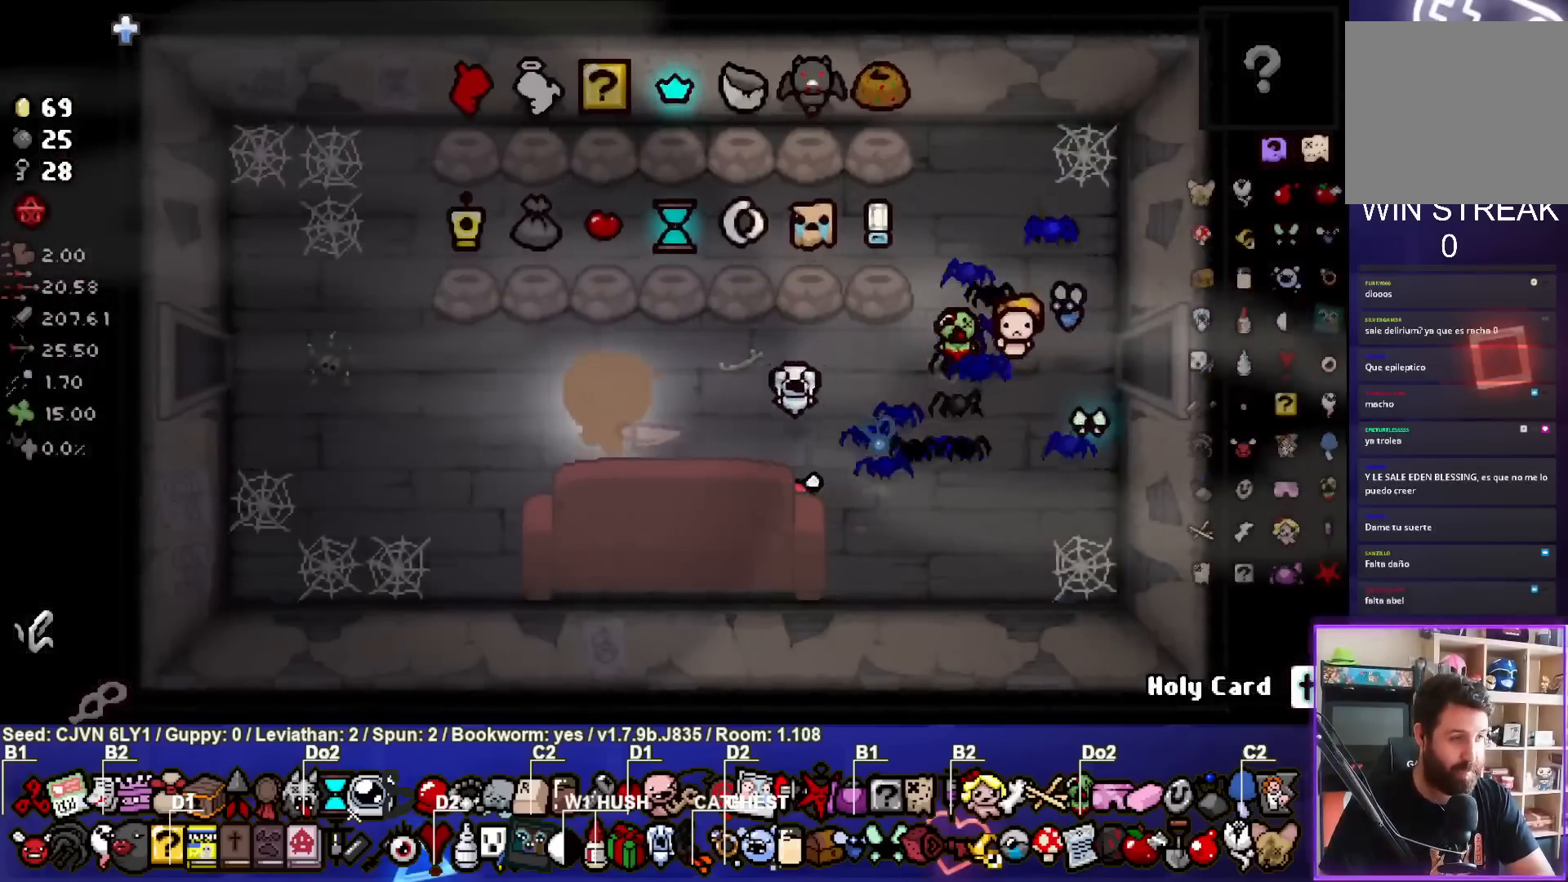
{"dt_ms": 500, "buttons": [], "left_stick": "left", "events": []}
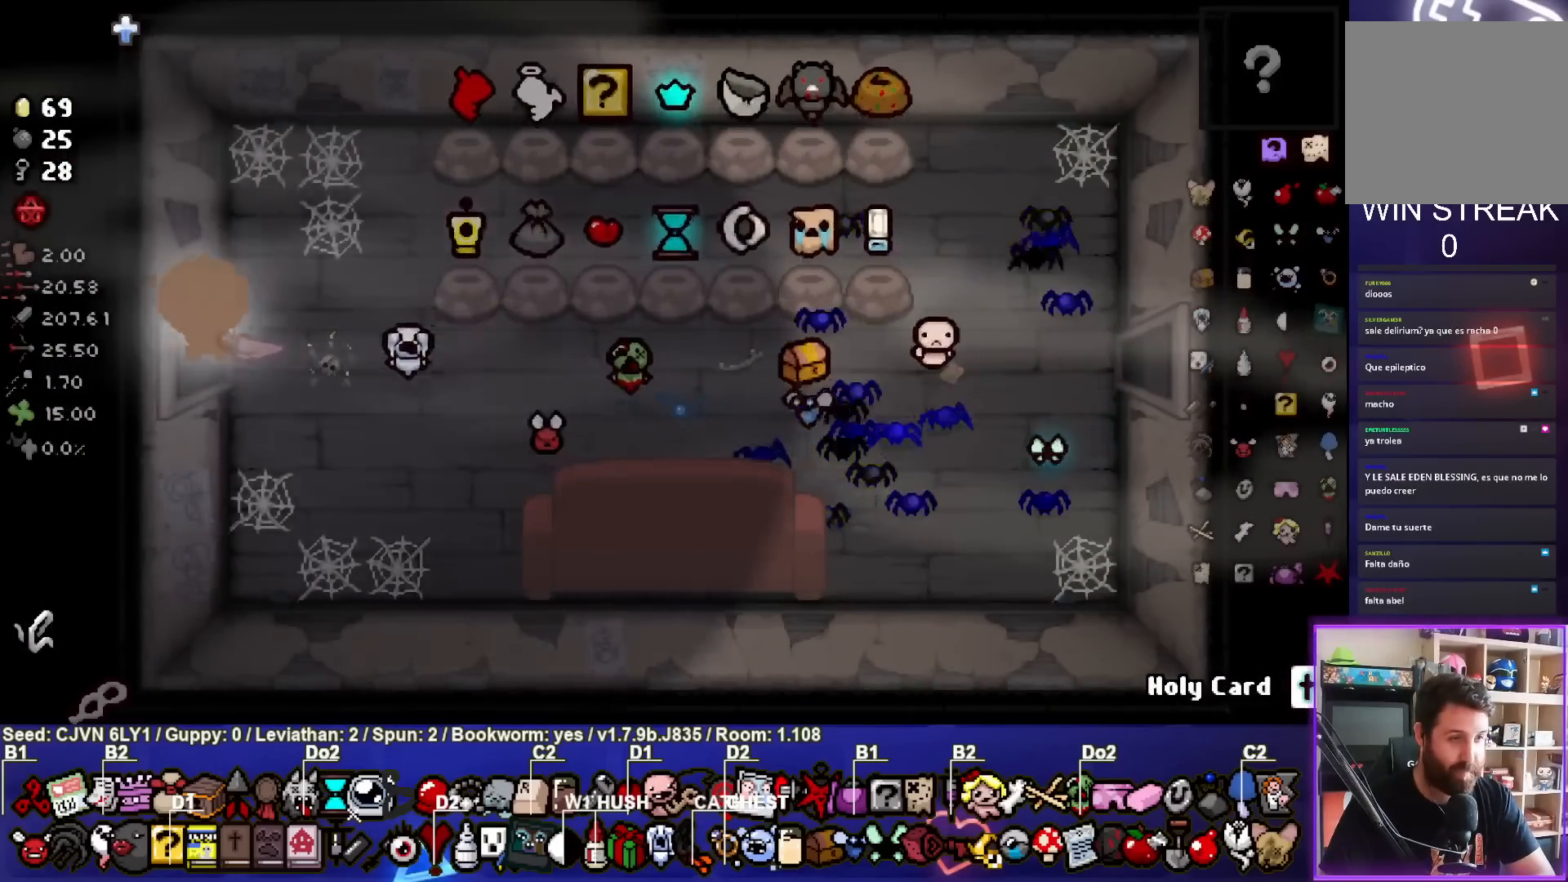
{"dt_ms": 500, "buttons": [], "left_stick": "left", "events": []}
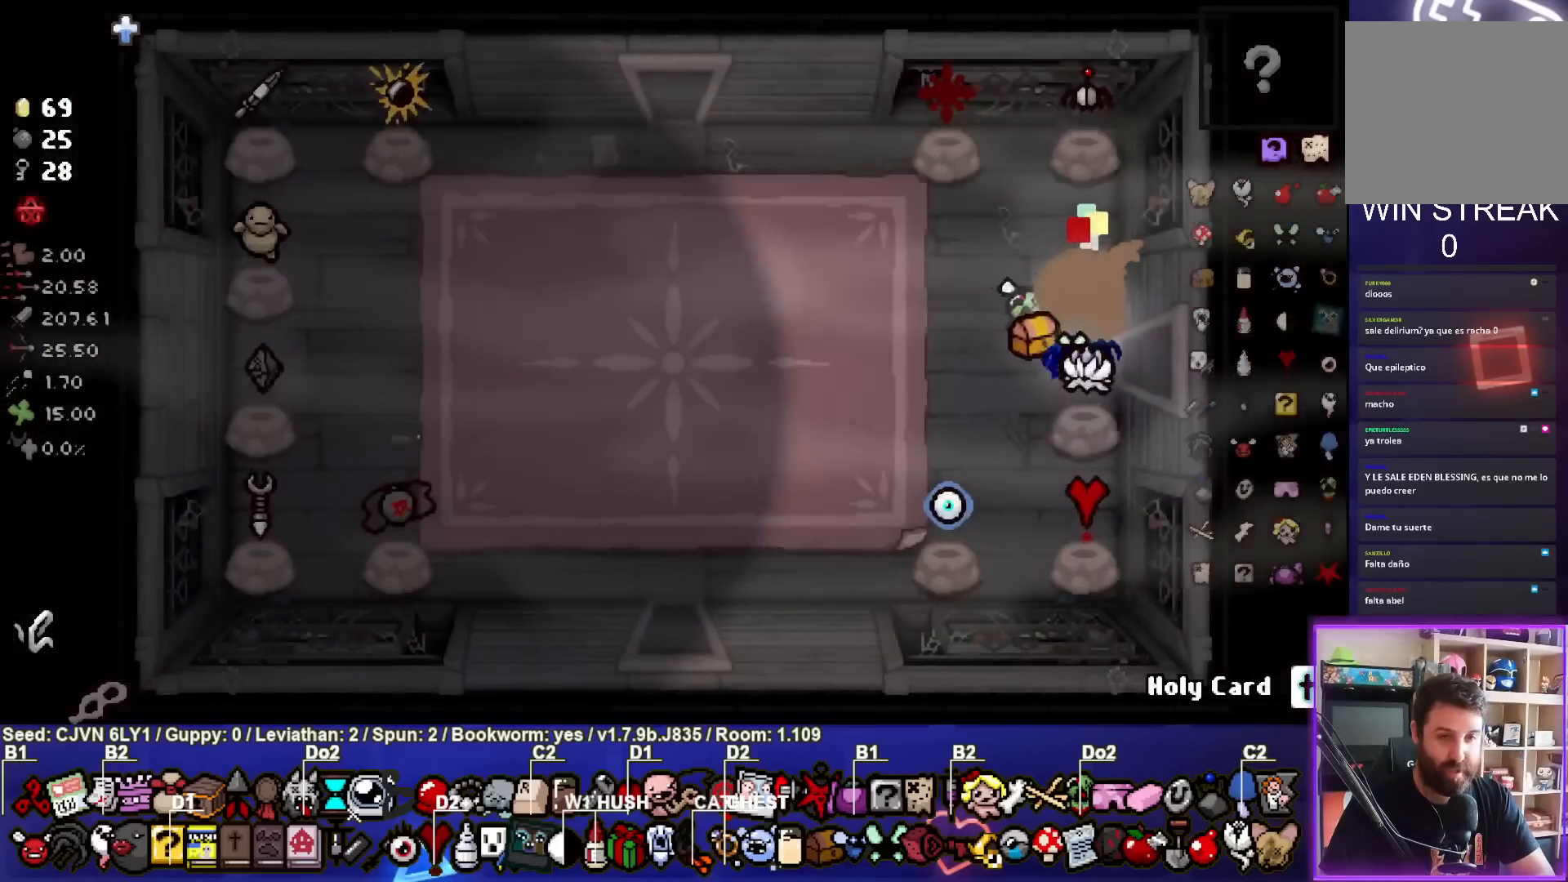
{"dt_ms": 500, "buttons": [], "left_stick": "left", "events": []}
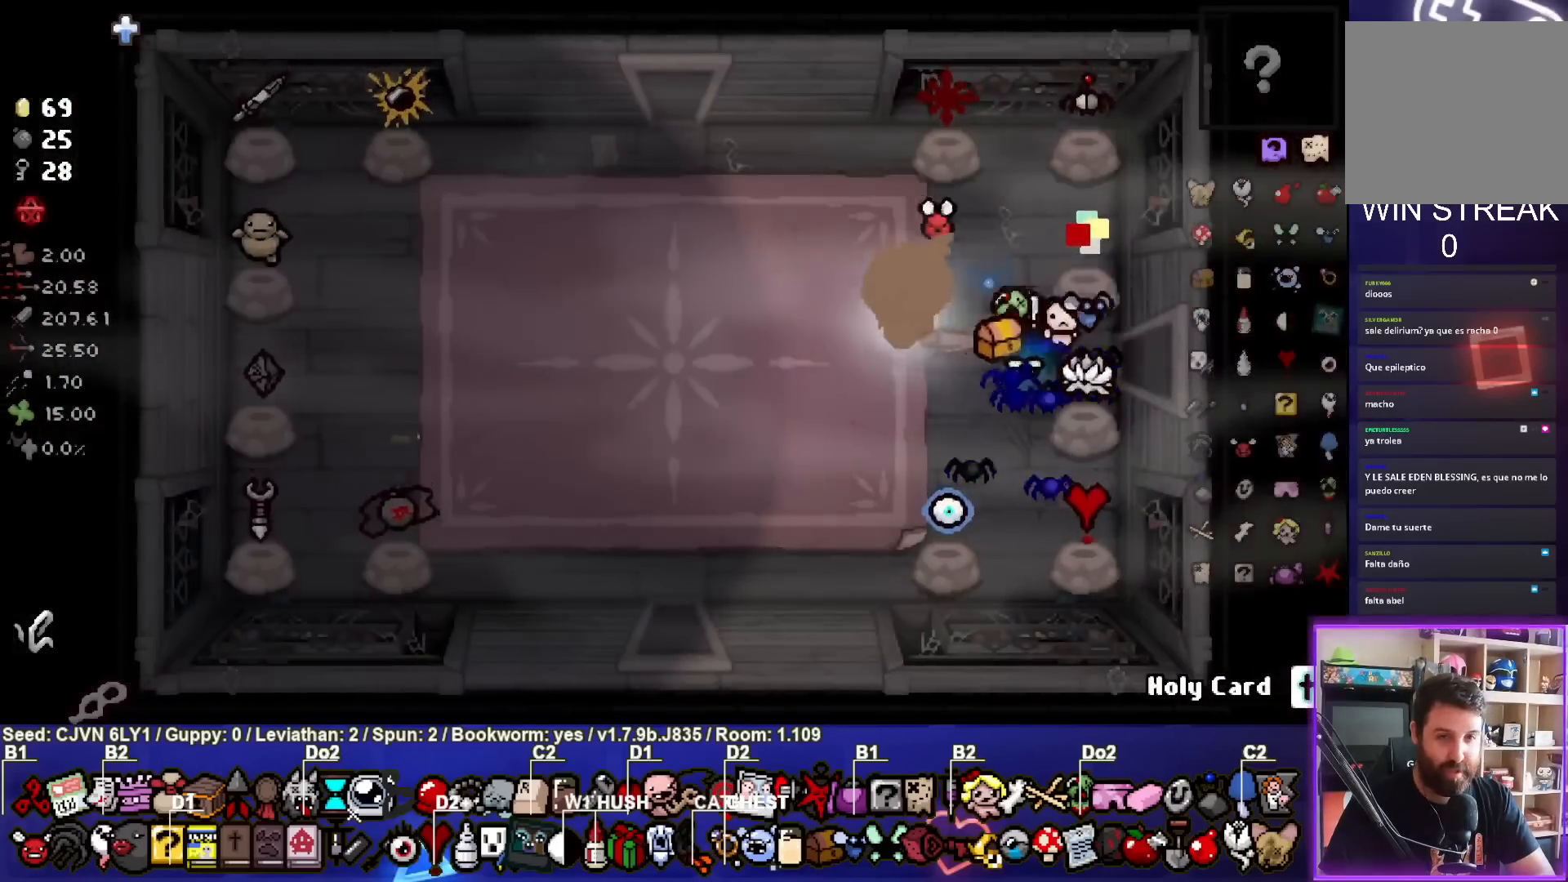
{"dt_ms": 500, "buttons": [], "left_stick": "up-left", "events": [[33, "left_stick", "up-left"]]}
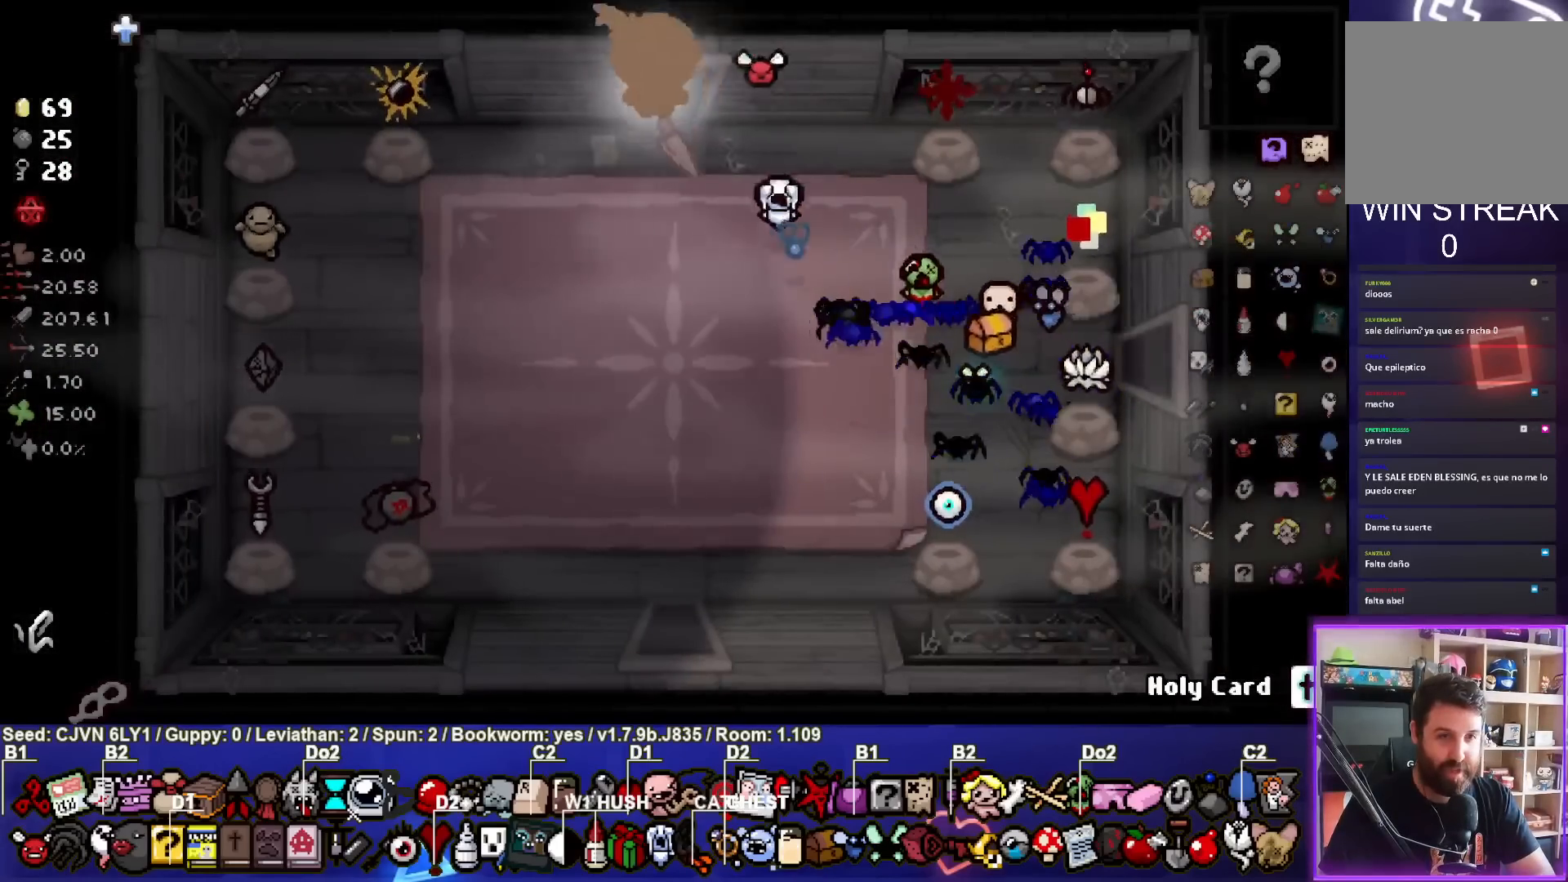
{"dt_ms": 500, "buttons": [], "left_stick": "left", "events": [[300, "left_stick", "left"]]}
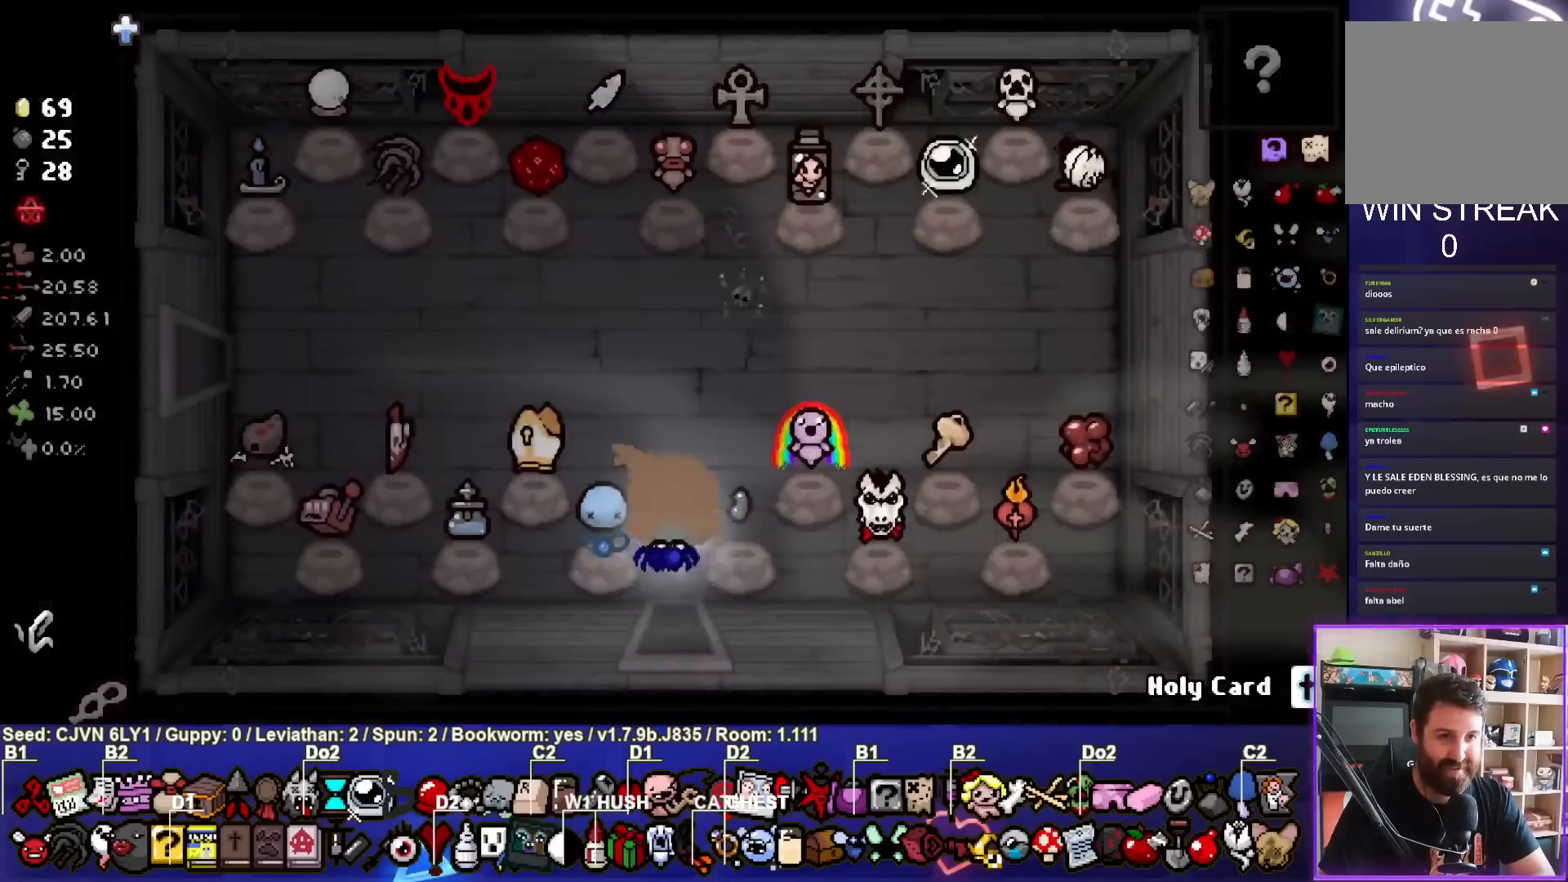
{"dt_ms": 500, "buttons": [], "left_stick": "up-left", "events": [[117, "left_stick", "up-left"]]}
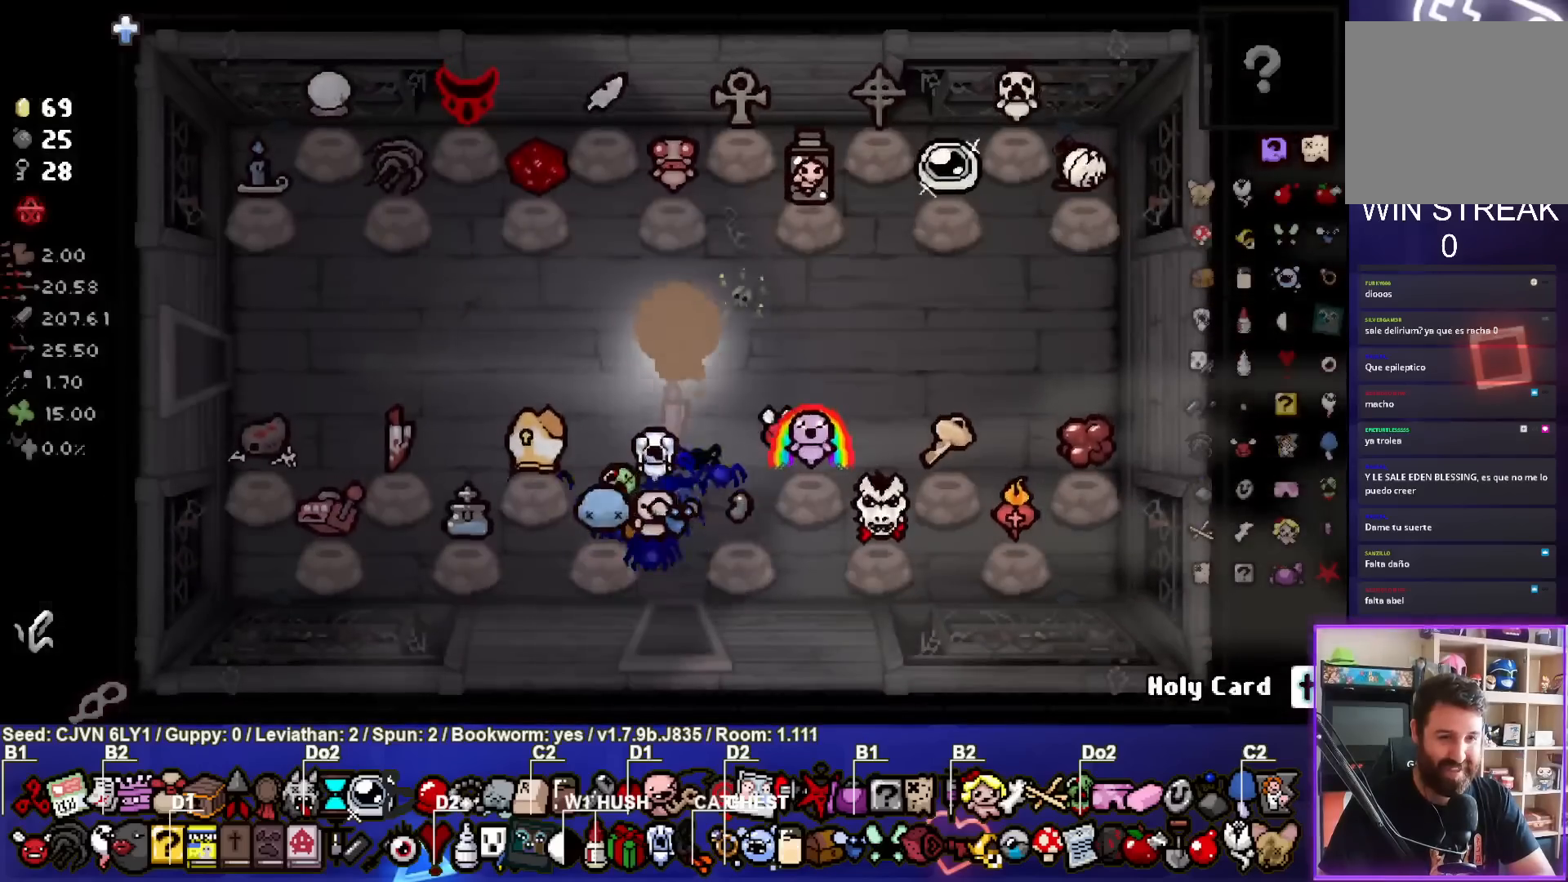
{"dt_ms": 500, "buttons": [], "left_stick": "left", "events": [[33, "left_stick", "left"]]}
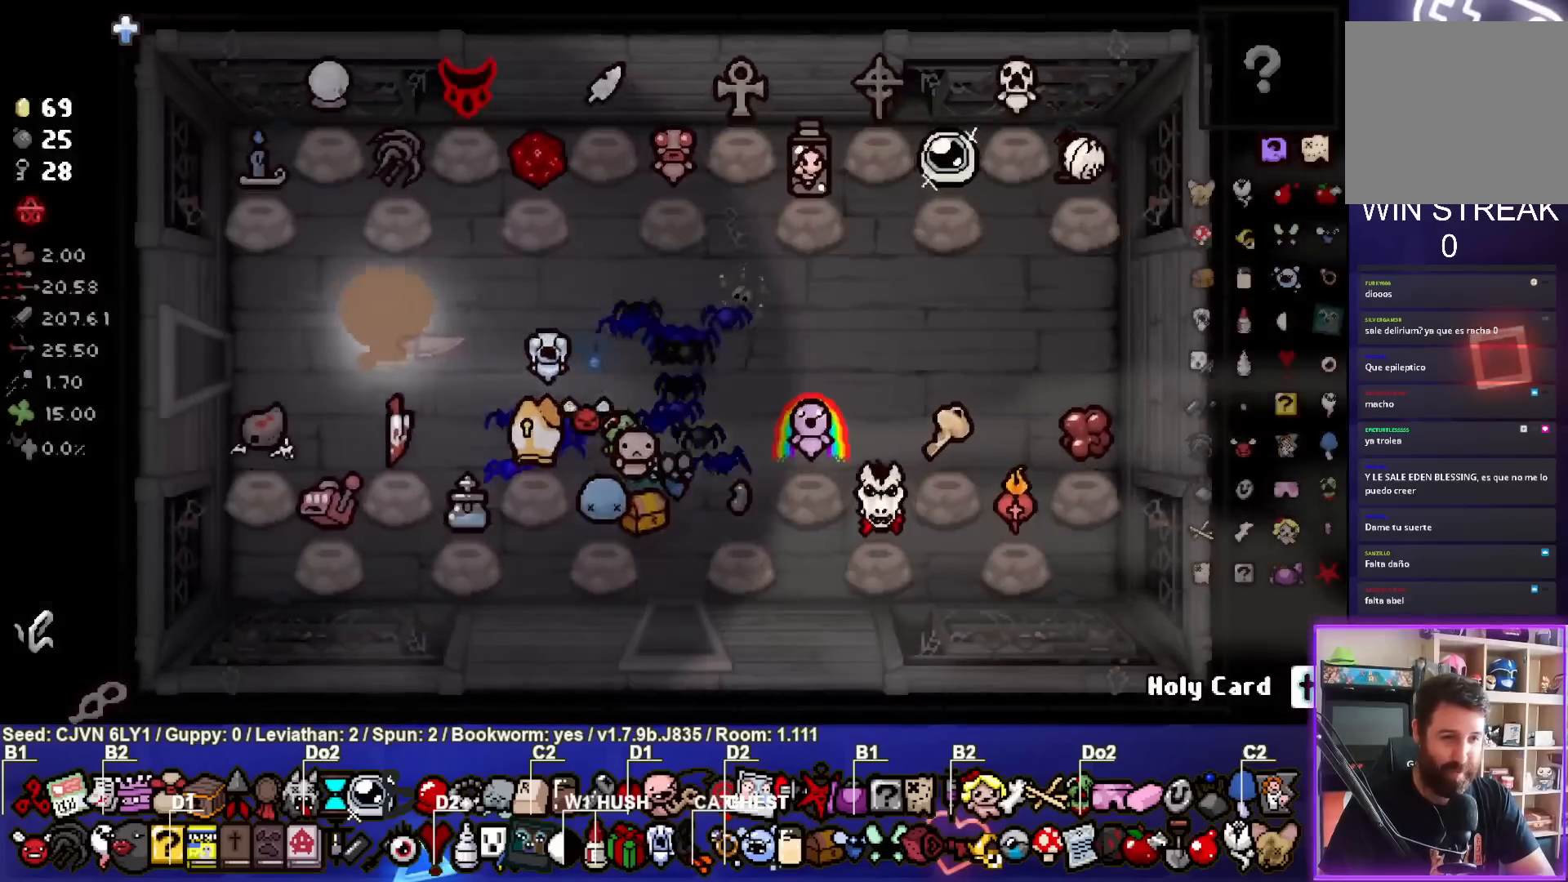
{"dt_ms": 1000, "buttons": [], "left_stick": "left"}
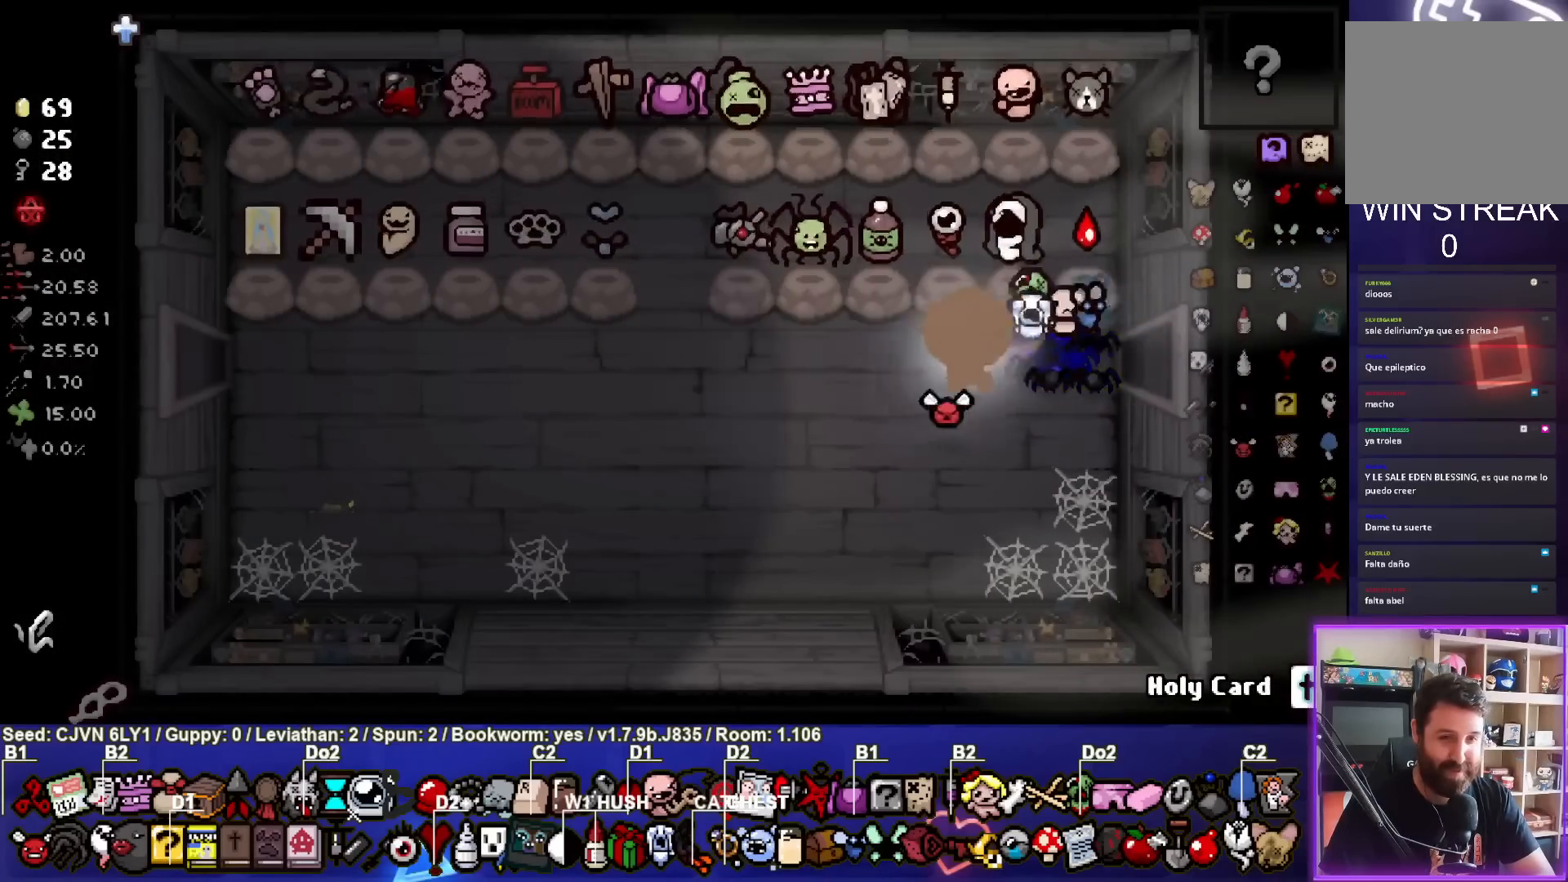
{"dt_ms": 500, "buttons": [], "left_stick": "left", "events": []}
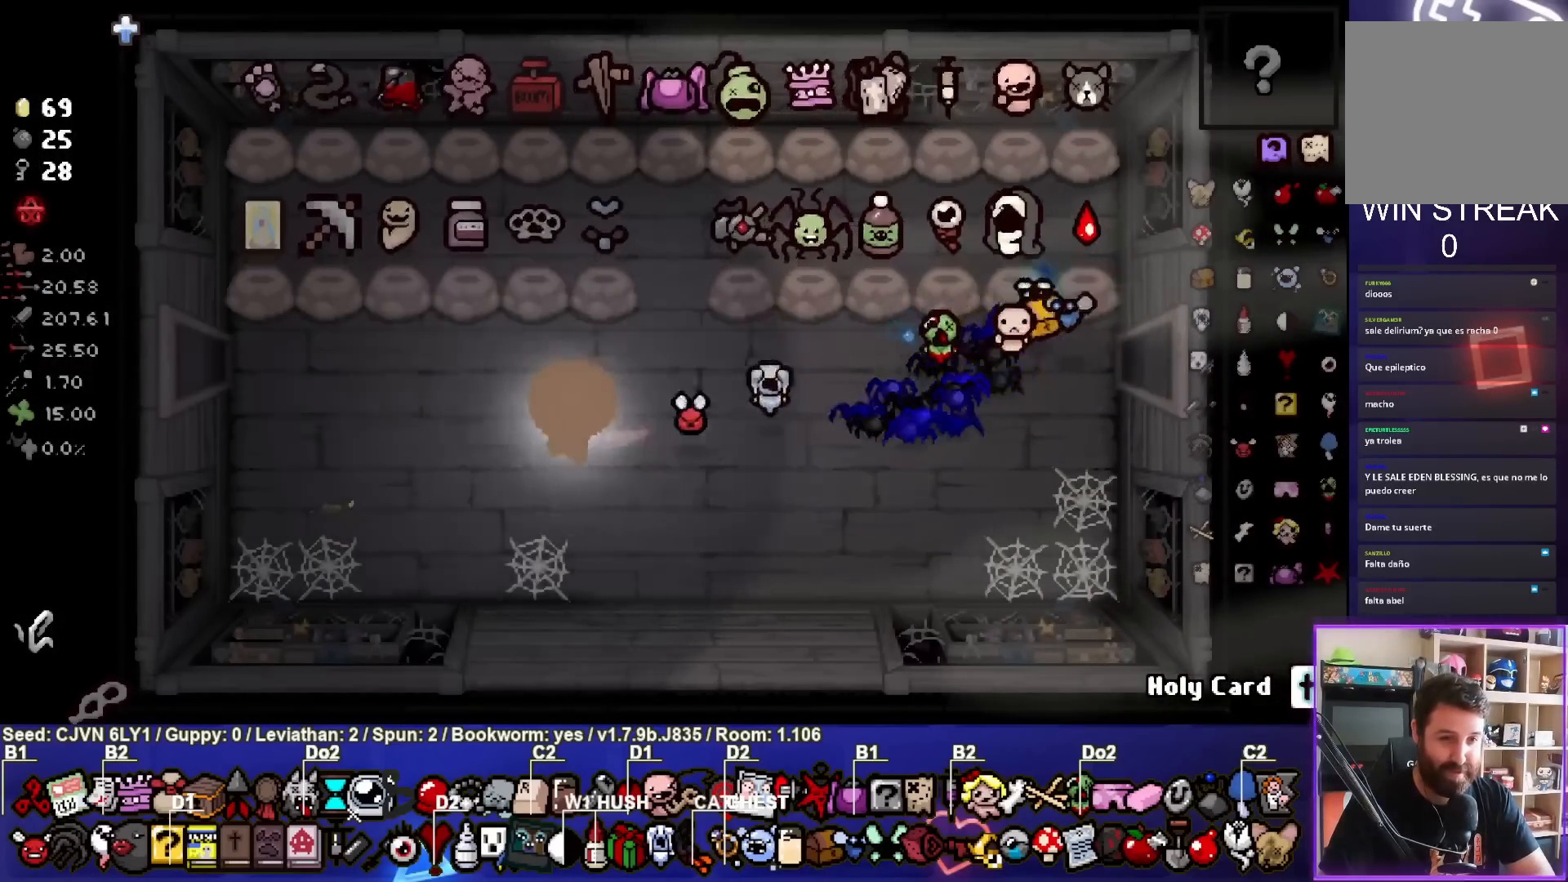
{"dt_ms": 500, "buttons": [], "left_stick": "left", "events": []}
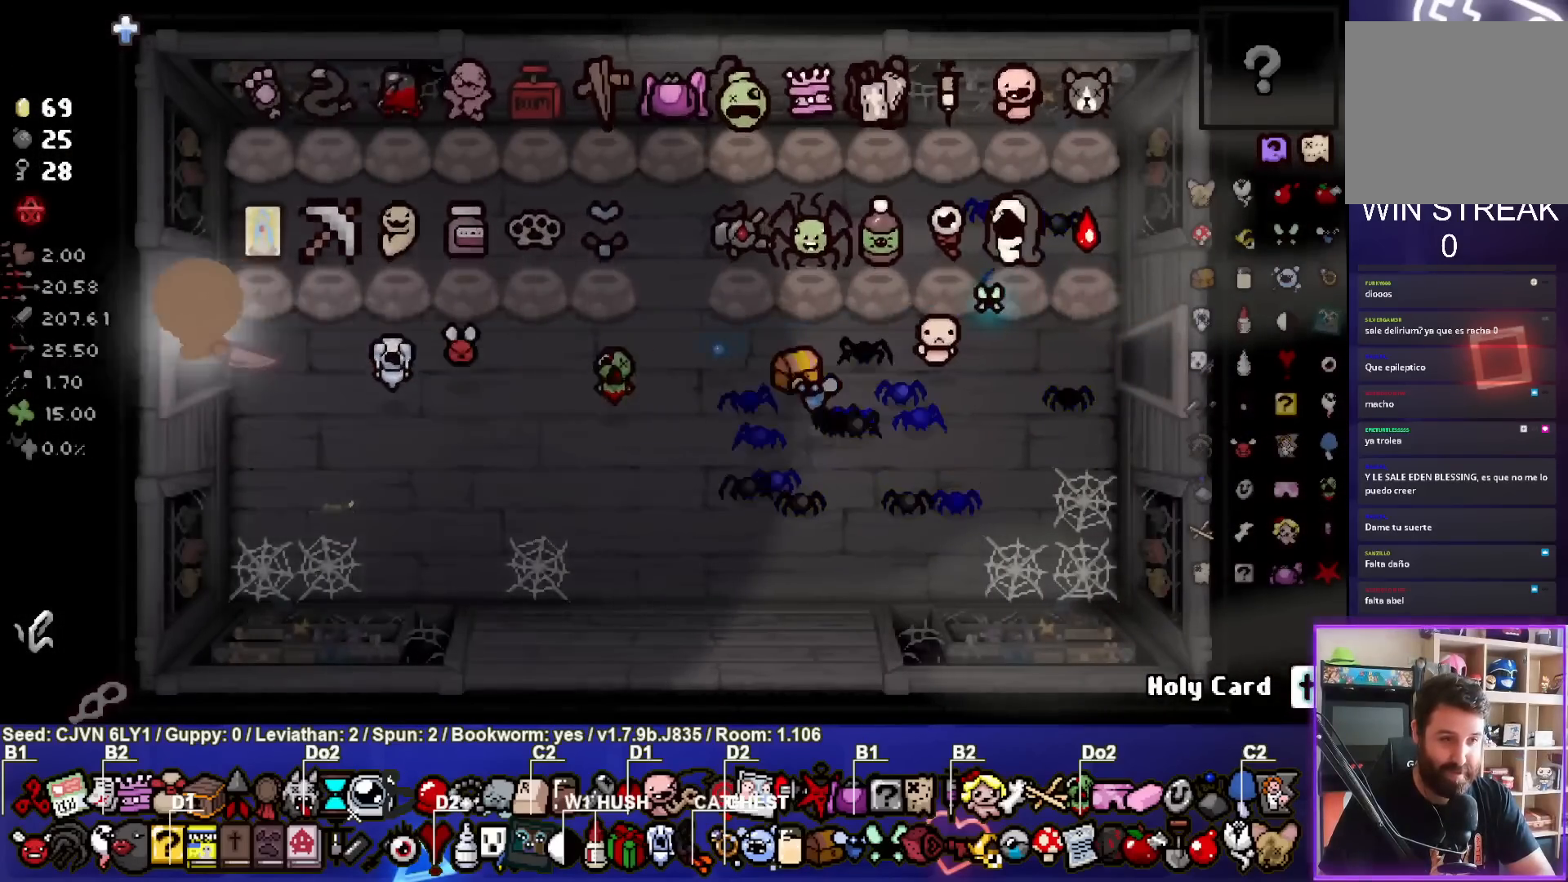
{"dt_ms": 500, "buttons": [], "left_stick": "center", "events": [[150, "left_stick", "center"]]}
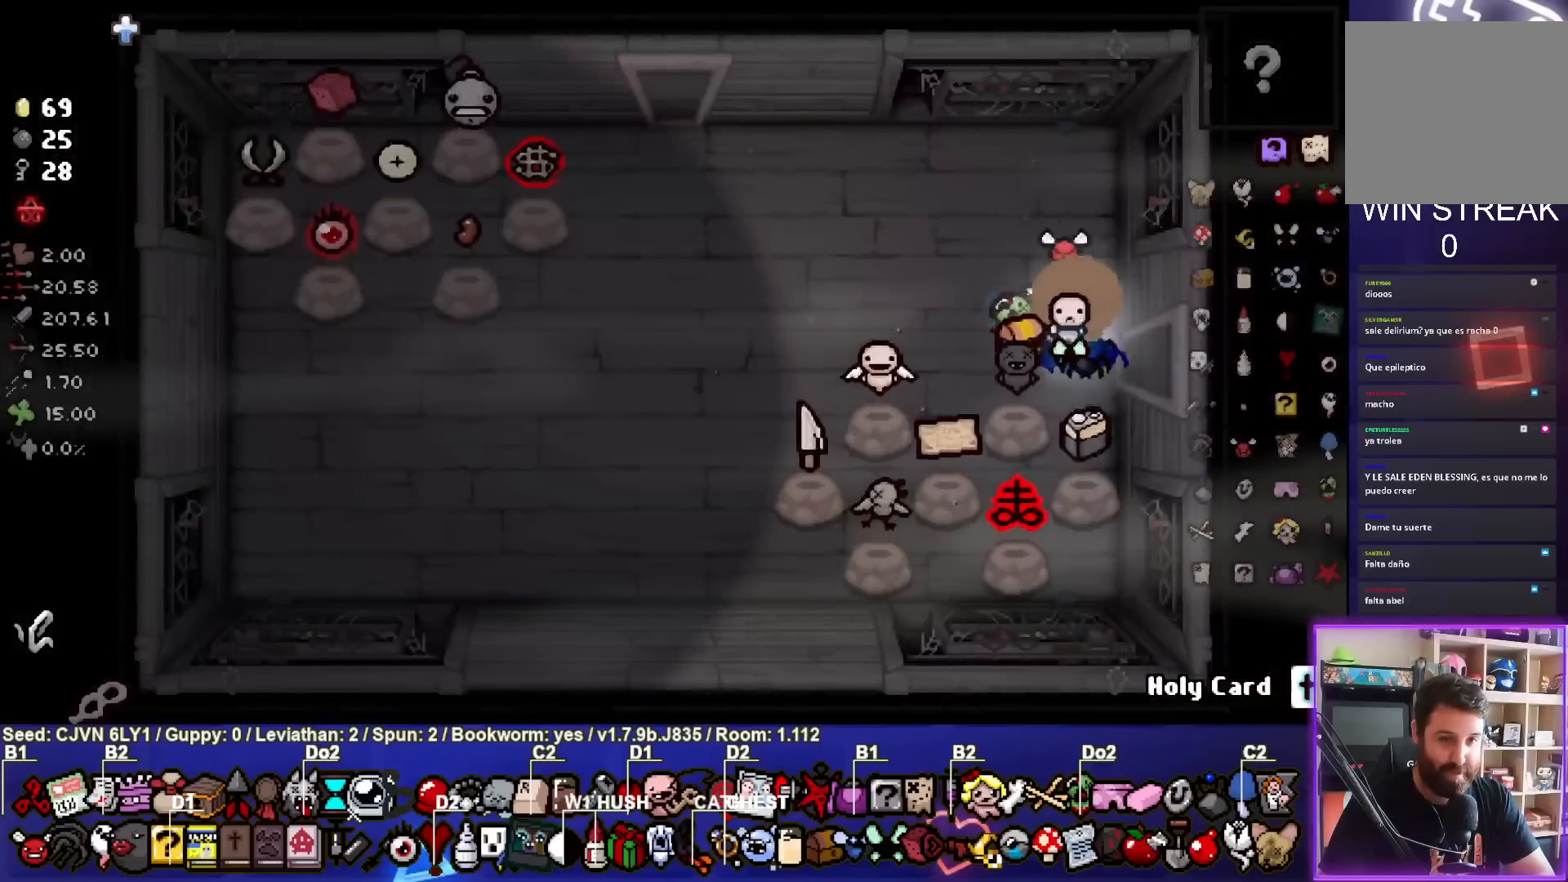
{"dt_ms": 500, "buttons": [], "left_stick": "left", "events": [[167, "left_stick", "left"]]}
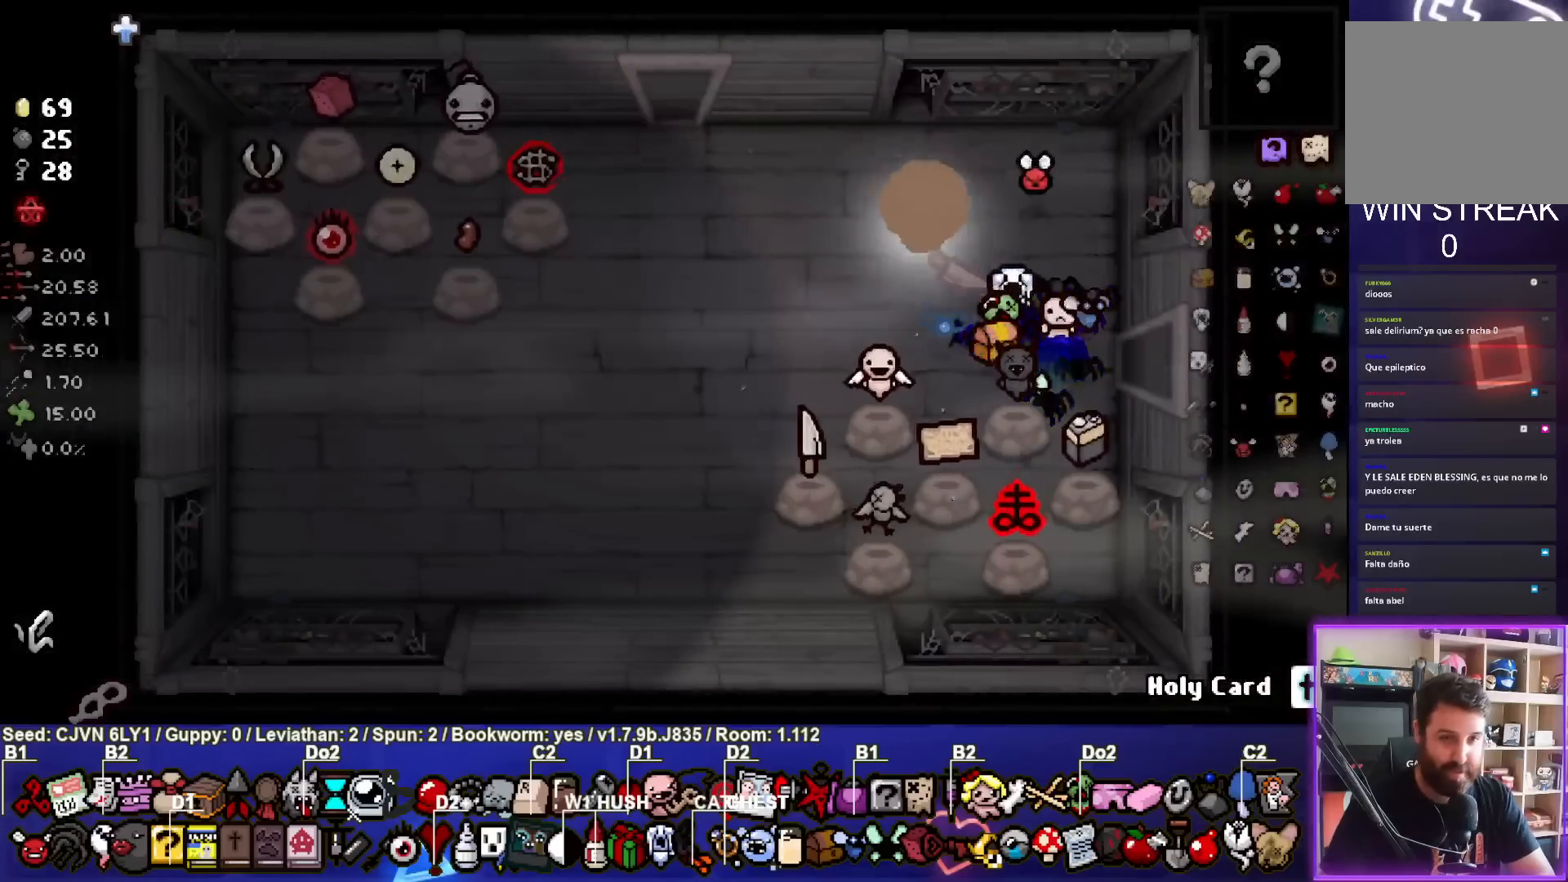
{"dt_ms": 500, "buttons": [], "left_stick": "up", "events": [[317, "left_stick", "up-left"], [417, "left_stick", "up"]]}
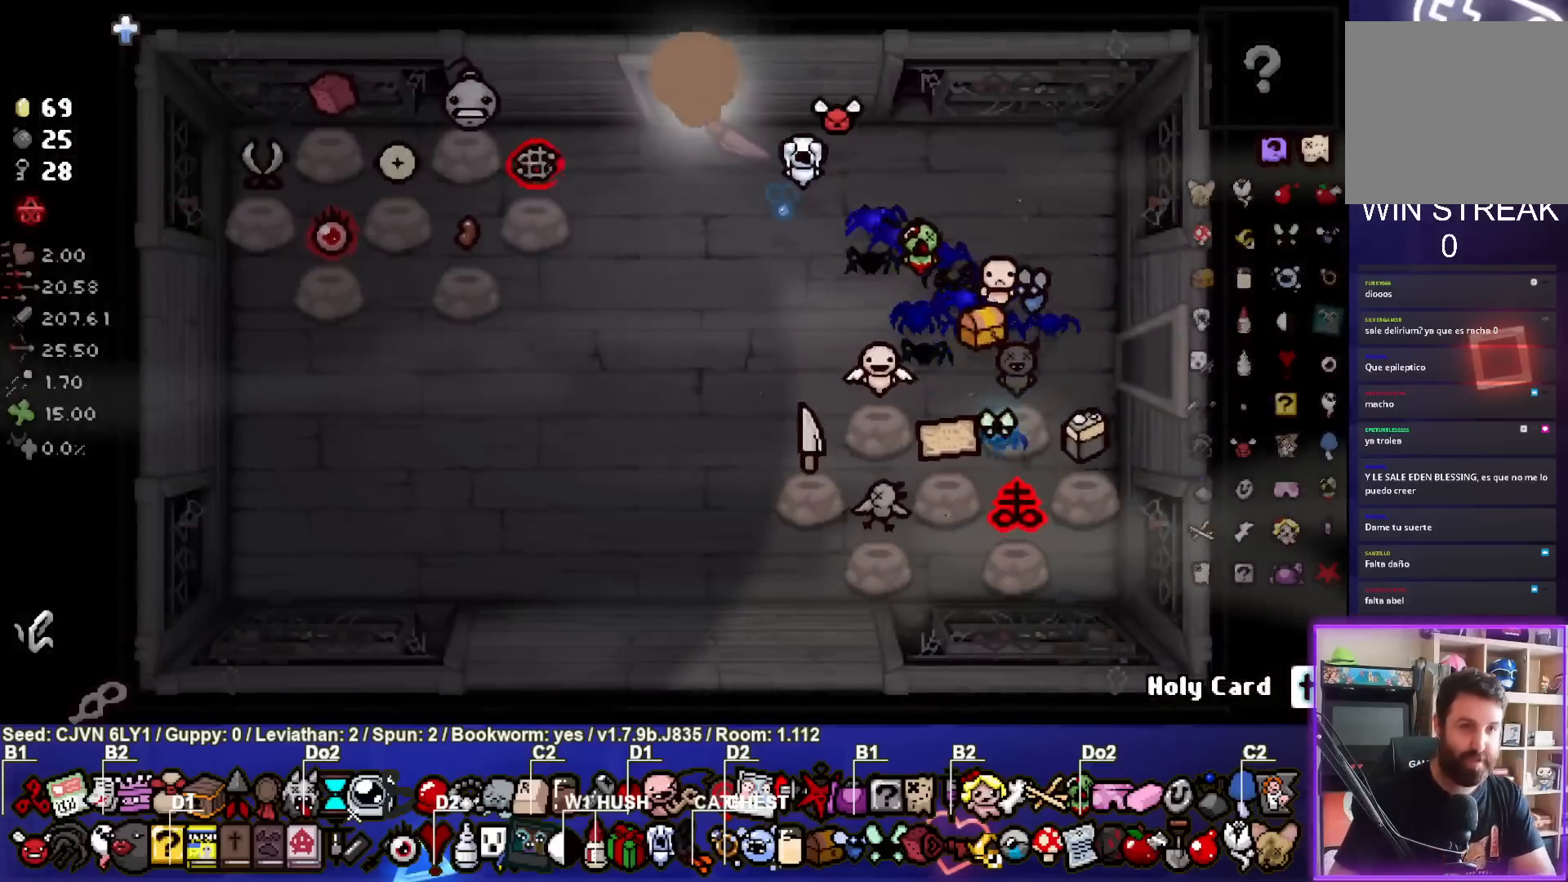
{"dt_ms": 500, "buttons": [], "left_stick": "center", "events": [[267, "left_stick", "center"]]}